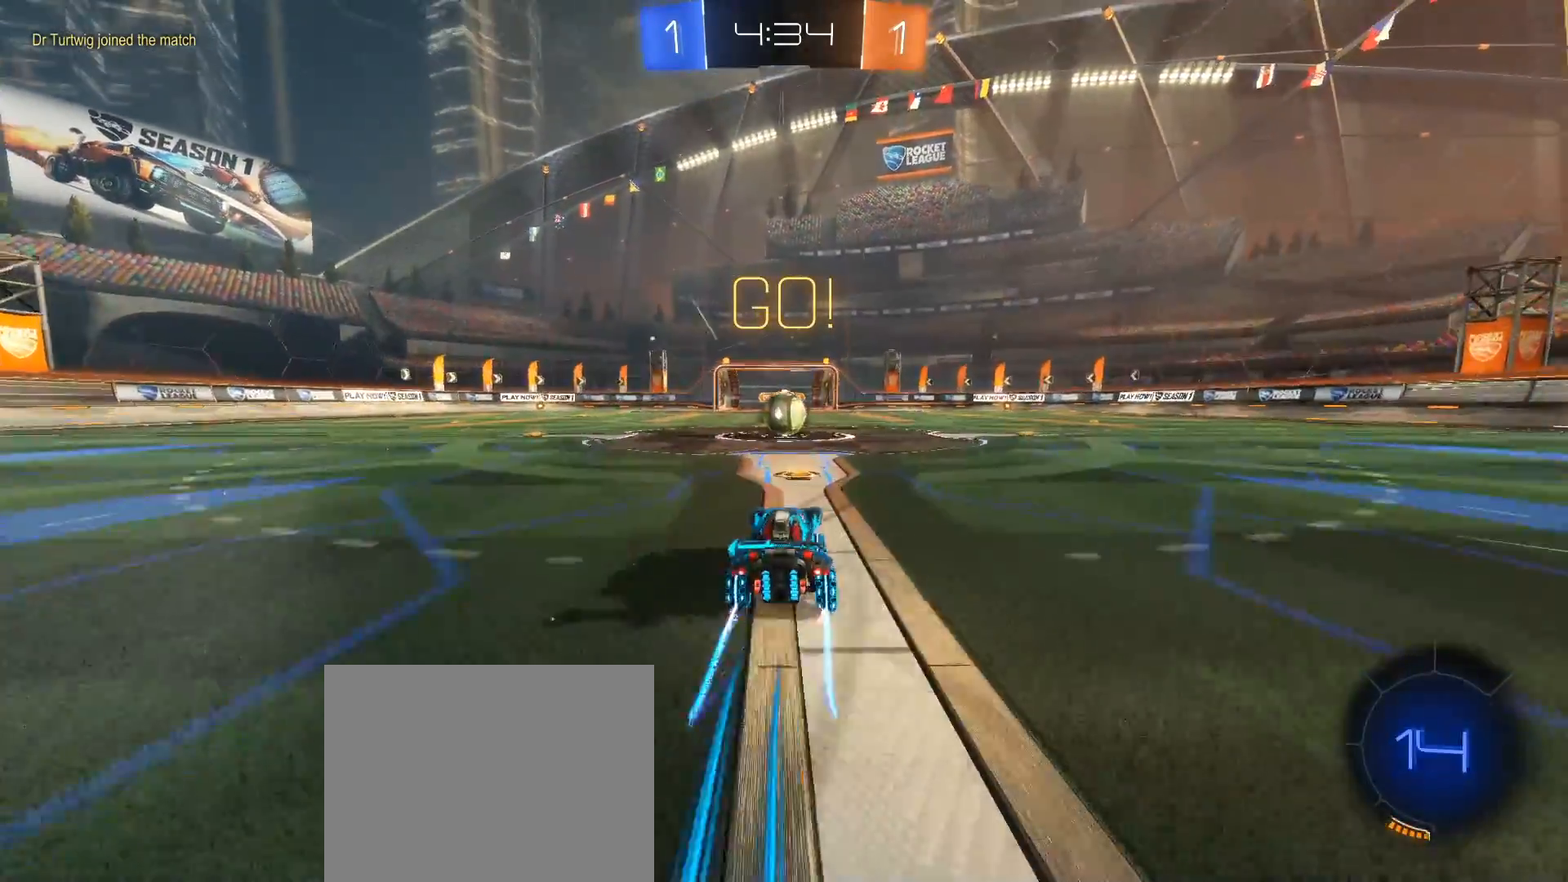
Gameplay with a controller (Xbox layout); each line is a JSON object with the inputs held at the frame after it. "events" lists button and stick changes between this image and that frame as [ms after this image, input, new state], when the widget could be followed in between. Not read: R3.
{"buttons": ["L1", "R2"], "left_stick": "right", "right_stick": "down", "events": [[267, "left_stick", "right"], [333, "L1", "down"], [383, "A", "down"], [500, "A", "up"]]}
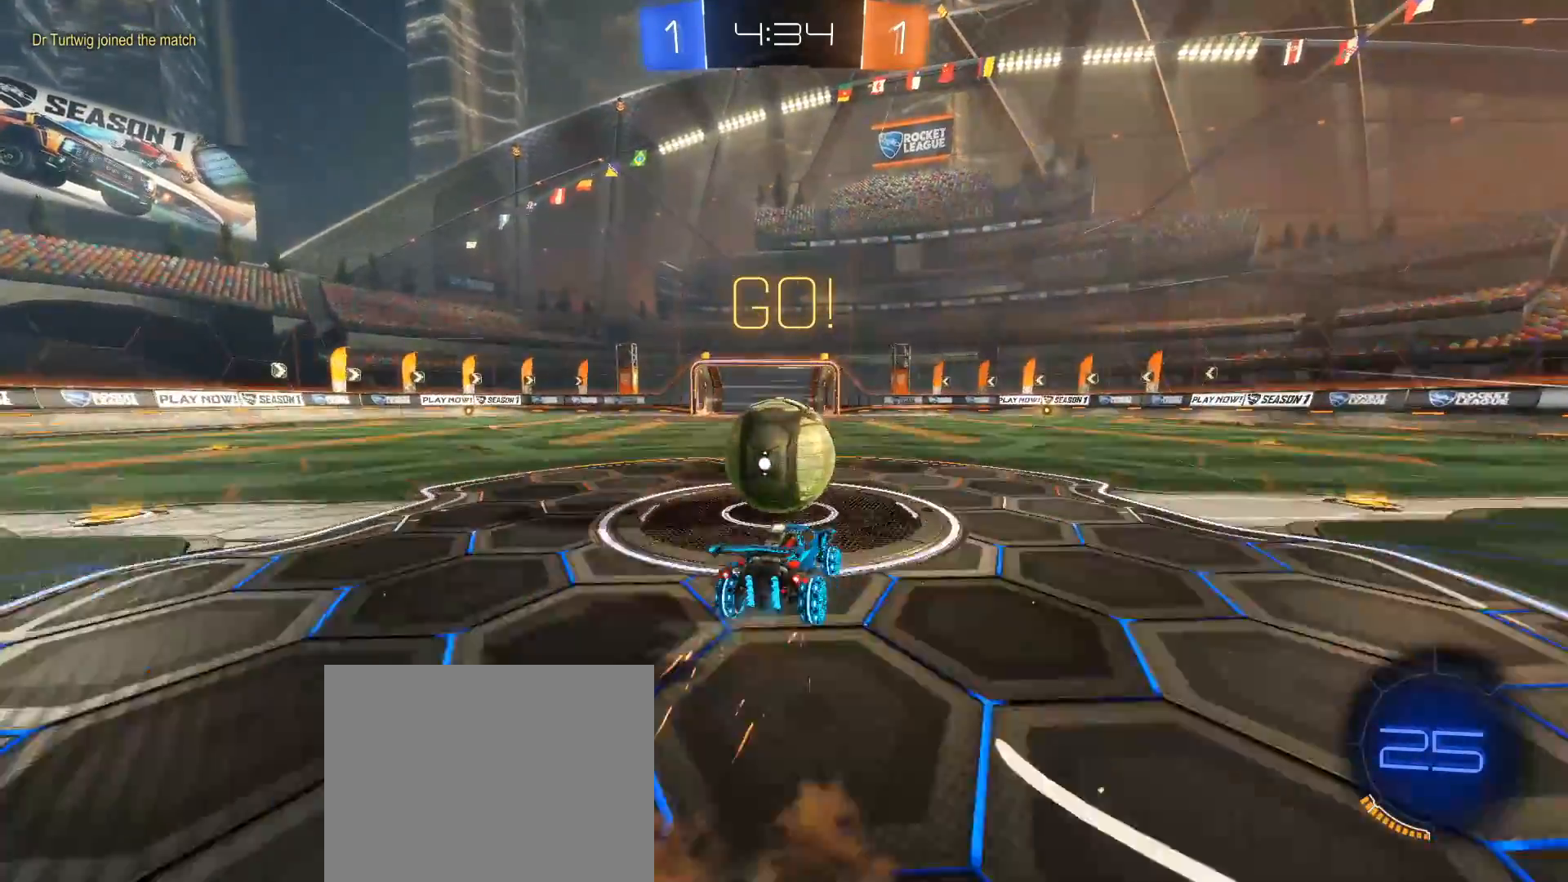
{"buttons": ["R2"], "left_stick": "left", "right_stick": "down", "events": [[17, "left_stick", "up-right"], [117, "A", "down"], [150, "left_stick", "up-left"], [200, "left_stick", "left"], [233, "L1", "up"], [483, "A", "up"]]}
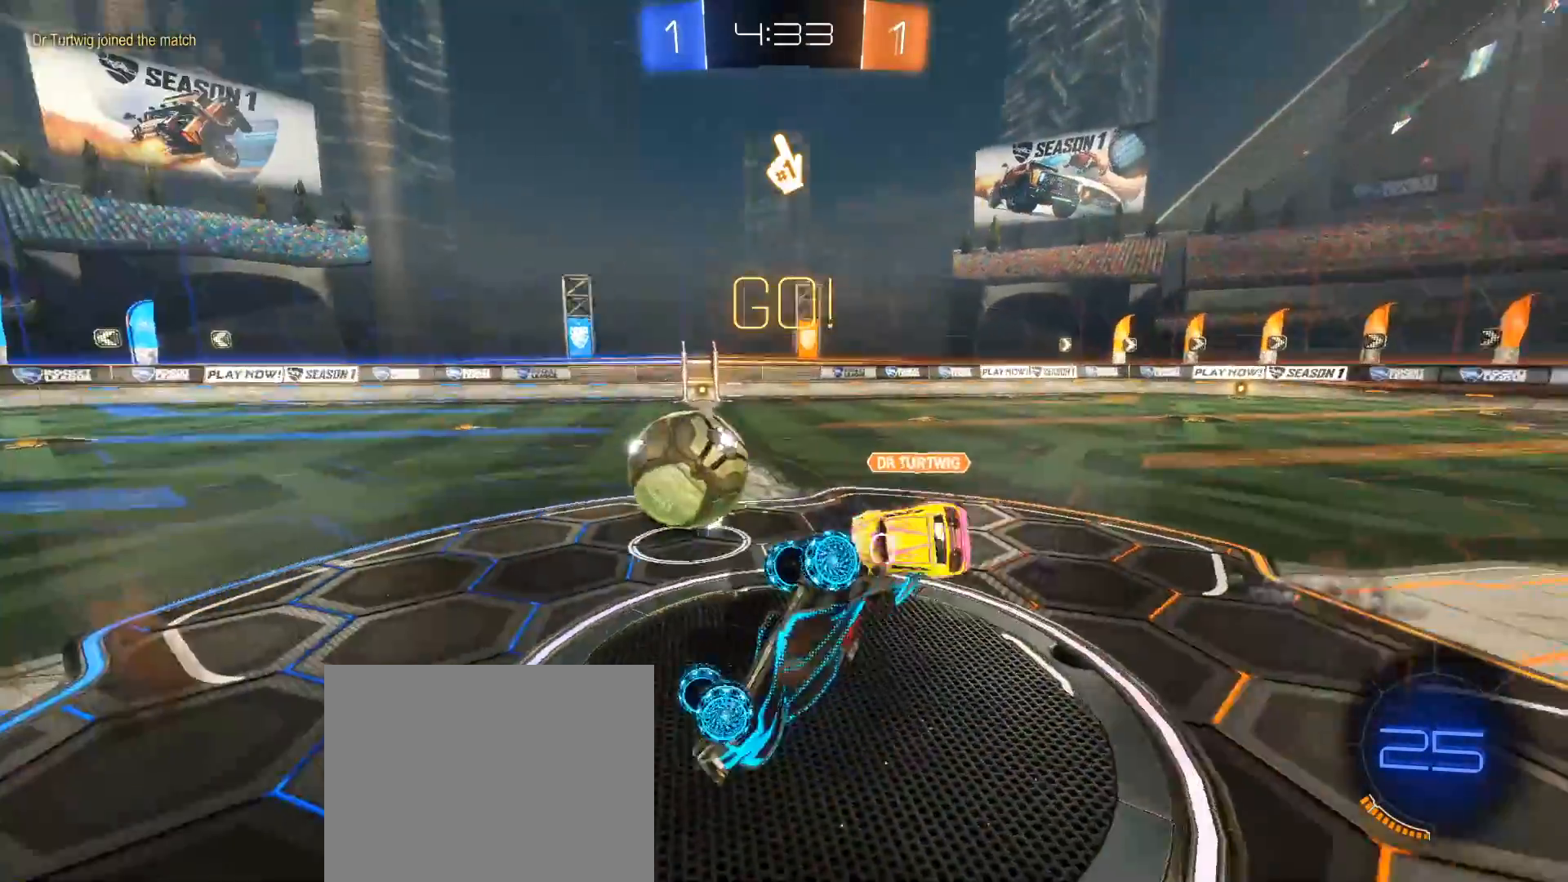
{"buttons": ["L1", "R2"], "left_stick": "right", "right_stick": "down", "events": [[67, "left_stick", "center"], [250, "R2", "up"], [250, "left_stick", "right"], [367, "R2", "down"], [433, "L1", "down"]]}
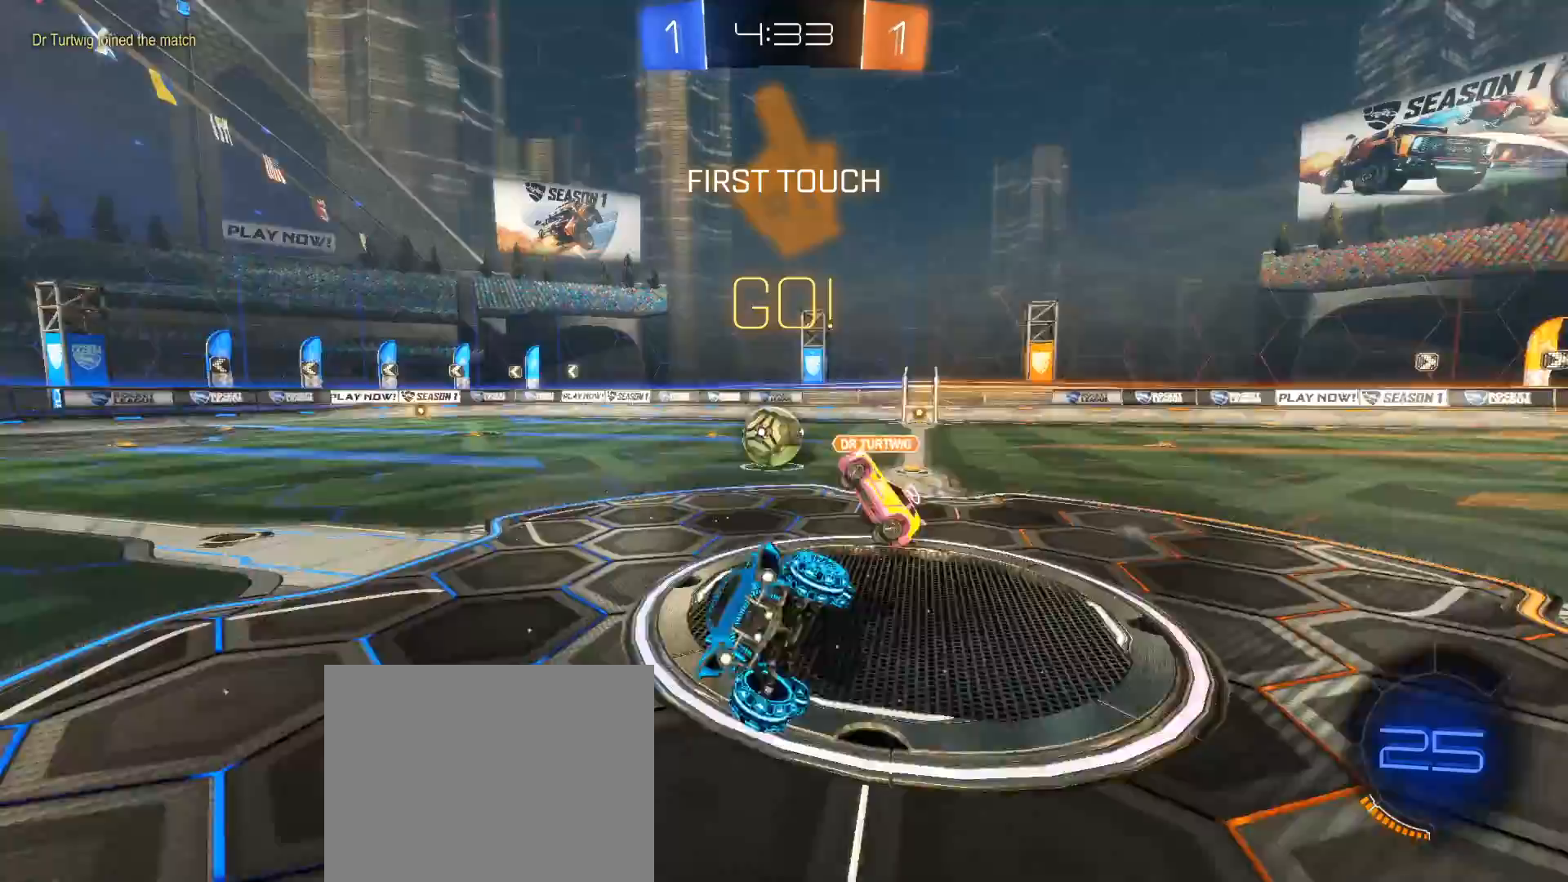
{"buttons": ["R2"], "left_stick": "right", "right_stick": "down", "events": [[150, "L1", "up"]]}
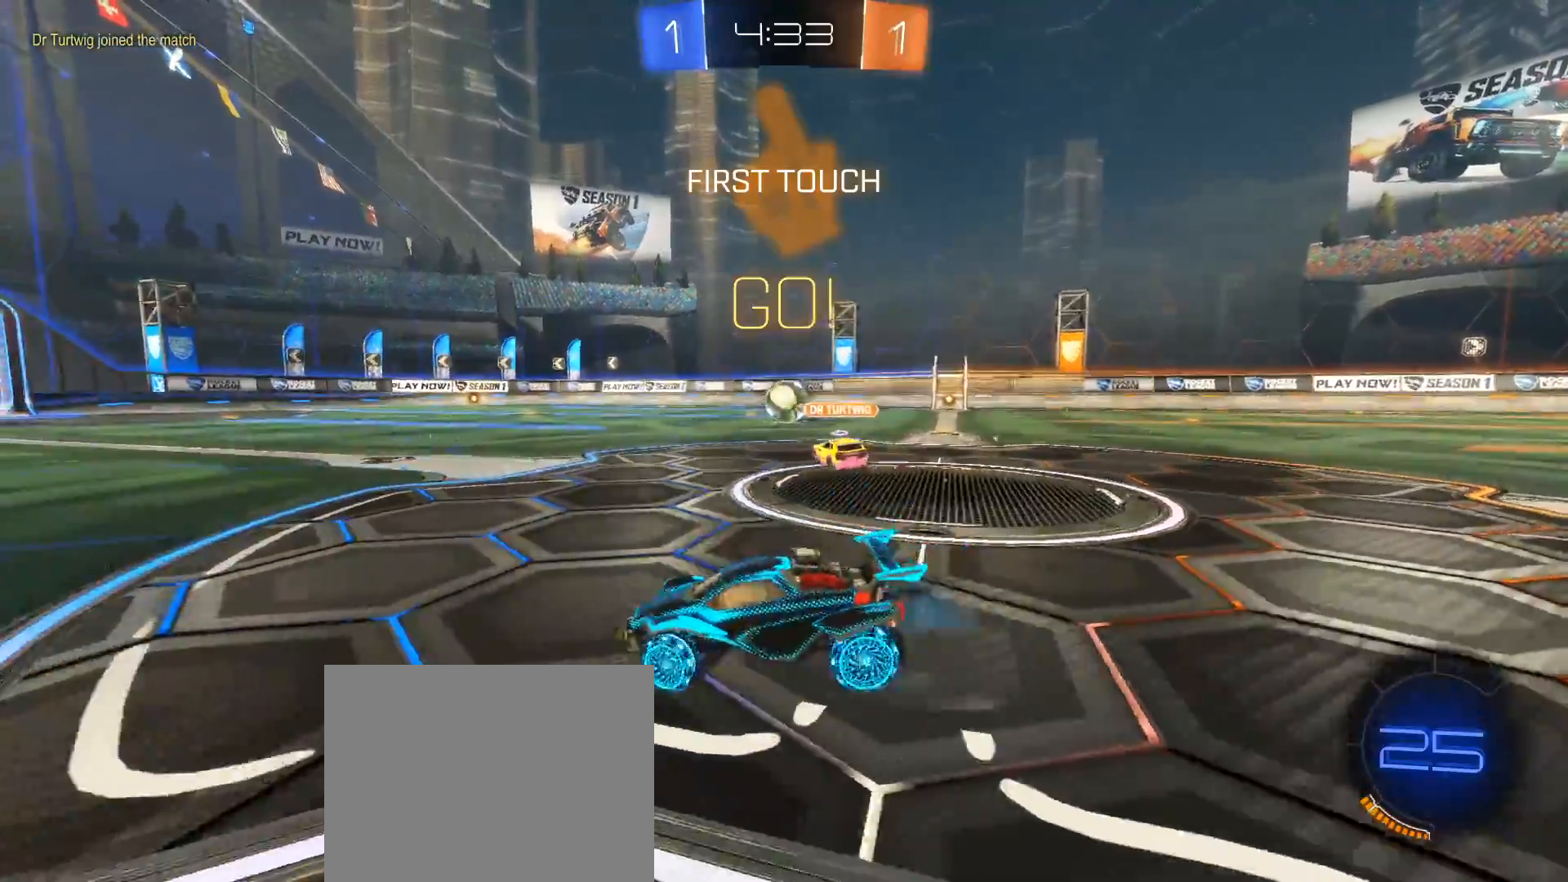
{"buttons": ["L1", "R2"], "left_stick": "up-right", "right_stick": "down", "events": [[17, "B", "down"], [417, "B", "up"], [433, "left_stick", "up-right"], [483, "L1", "down"]]}
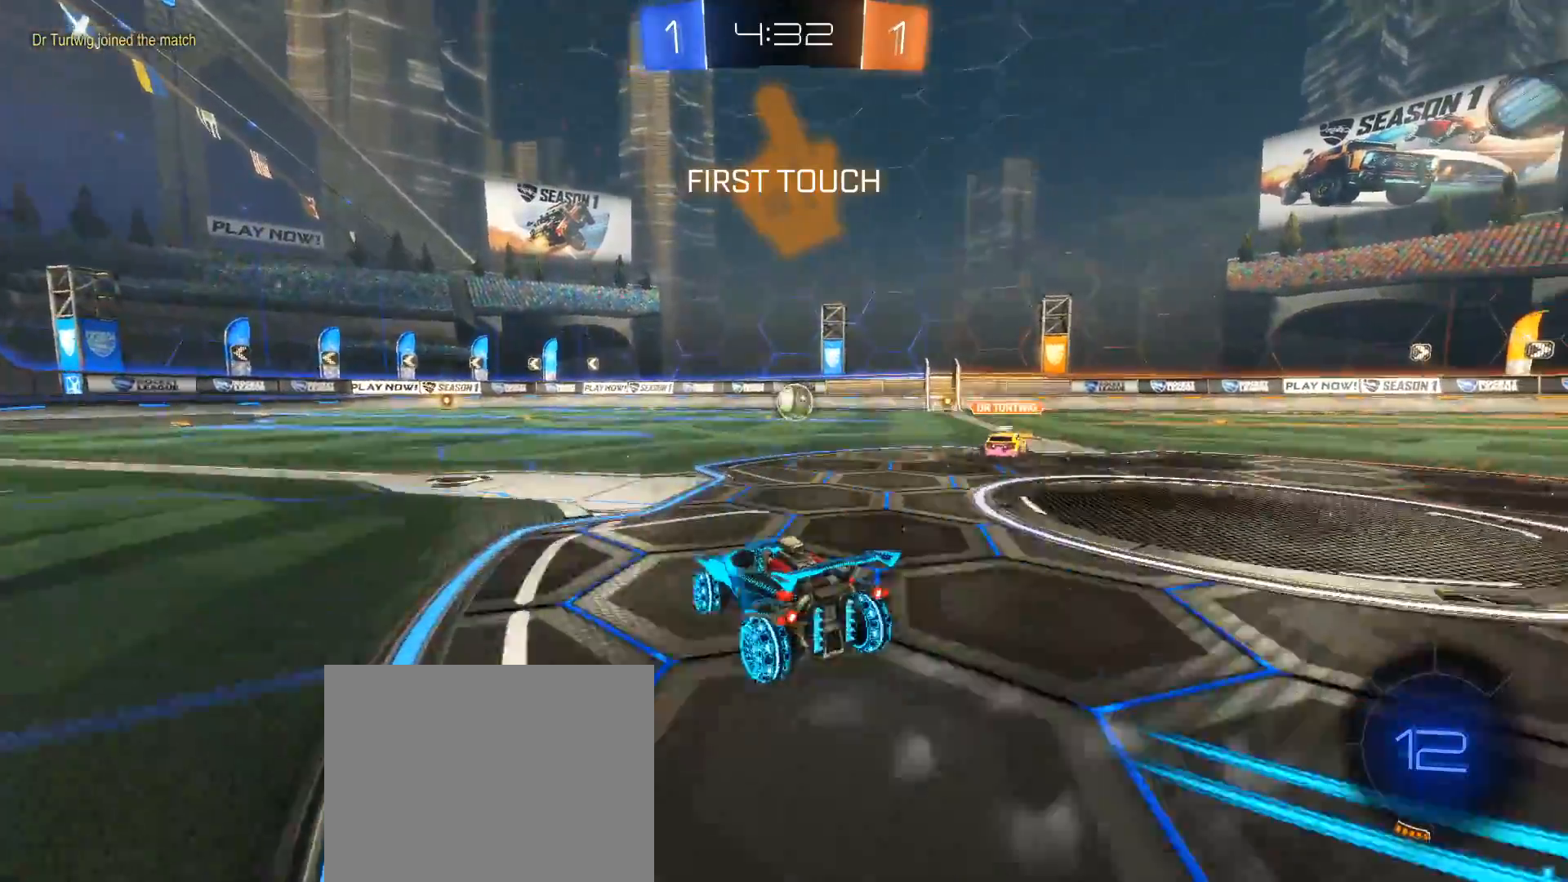
{"buttons": [], "left_stick": "center", "right_stick": "down", "events": [[17, "left_stick", "up"], [33, "A", "down"], [83, "A", "up"], [150, "A", "down"], [267, "A", "up"], [317, "L1", "up"], [317, "R2", "up"], [333, "left_stick", "up-right"], [483, "left_stick", "center"]]}
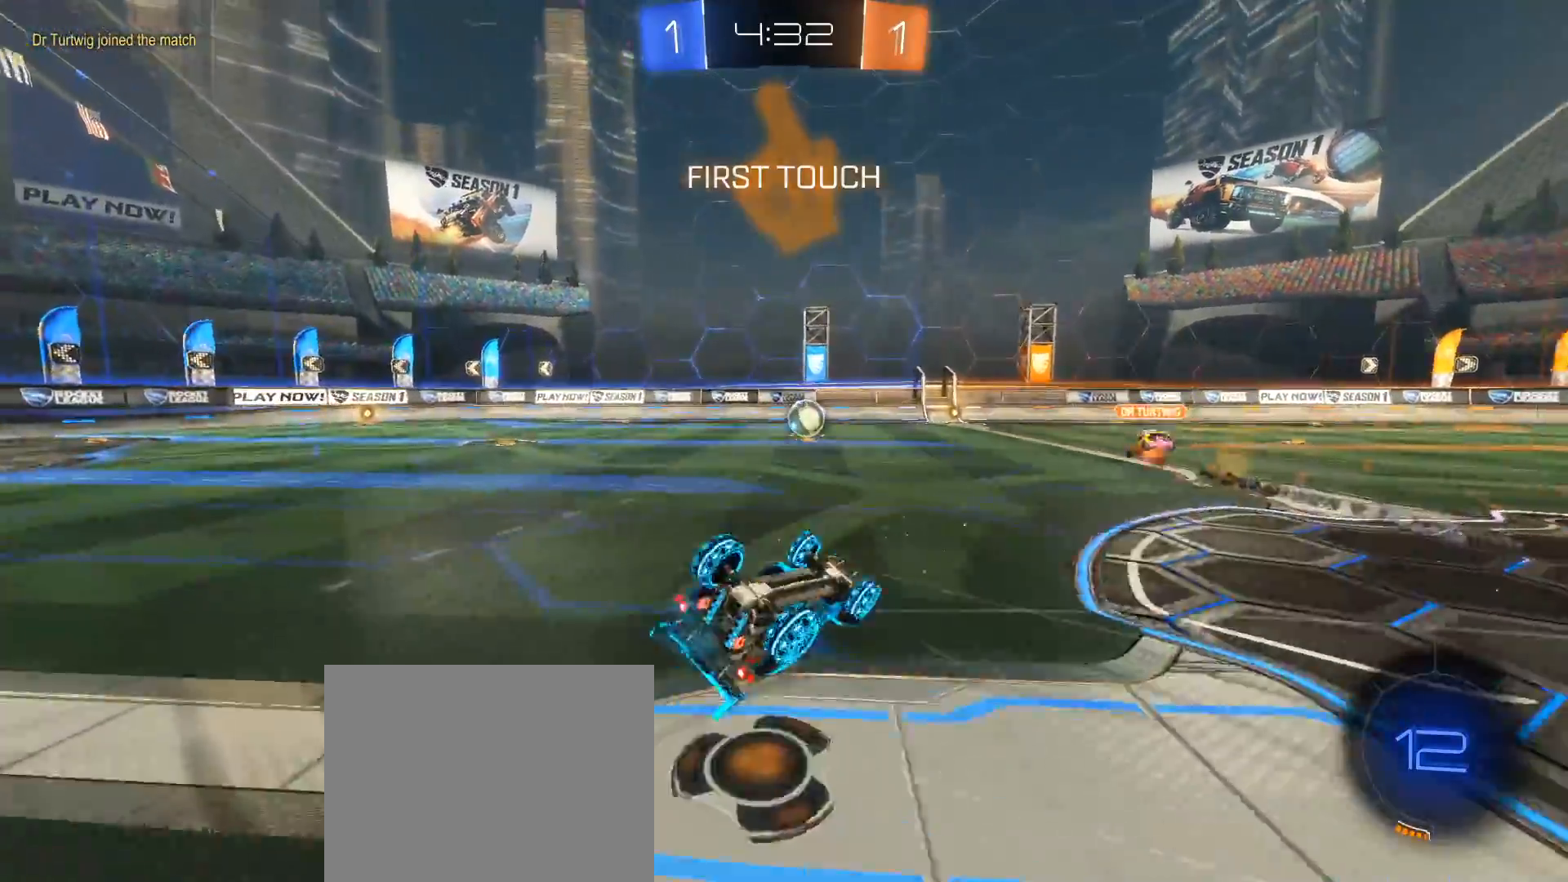
{"buttons": [], "left_stick": "center", "right_stick": "down", "events": []}
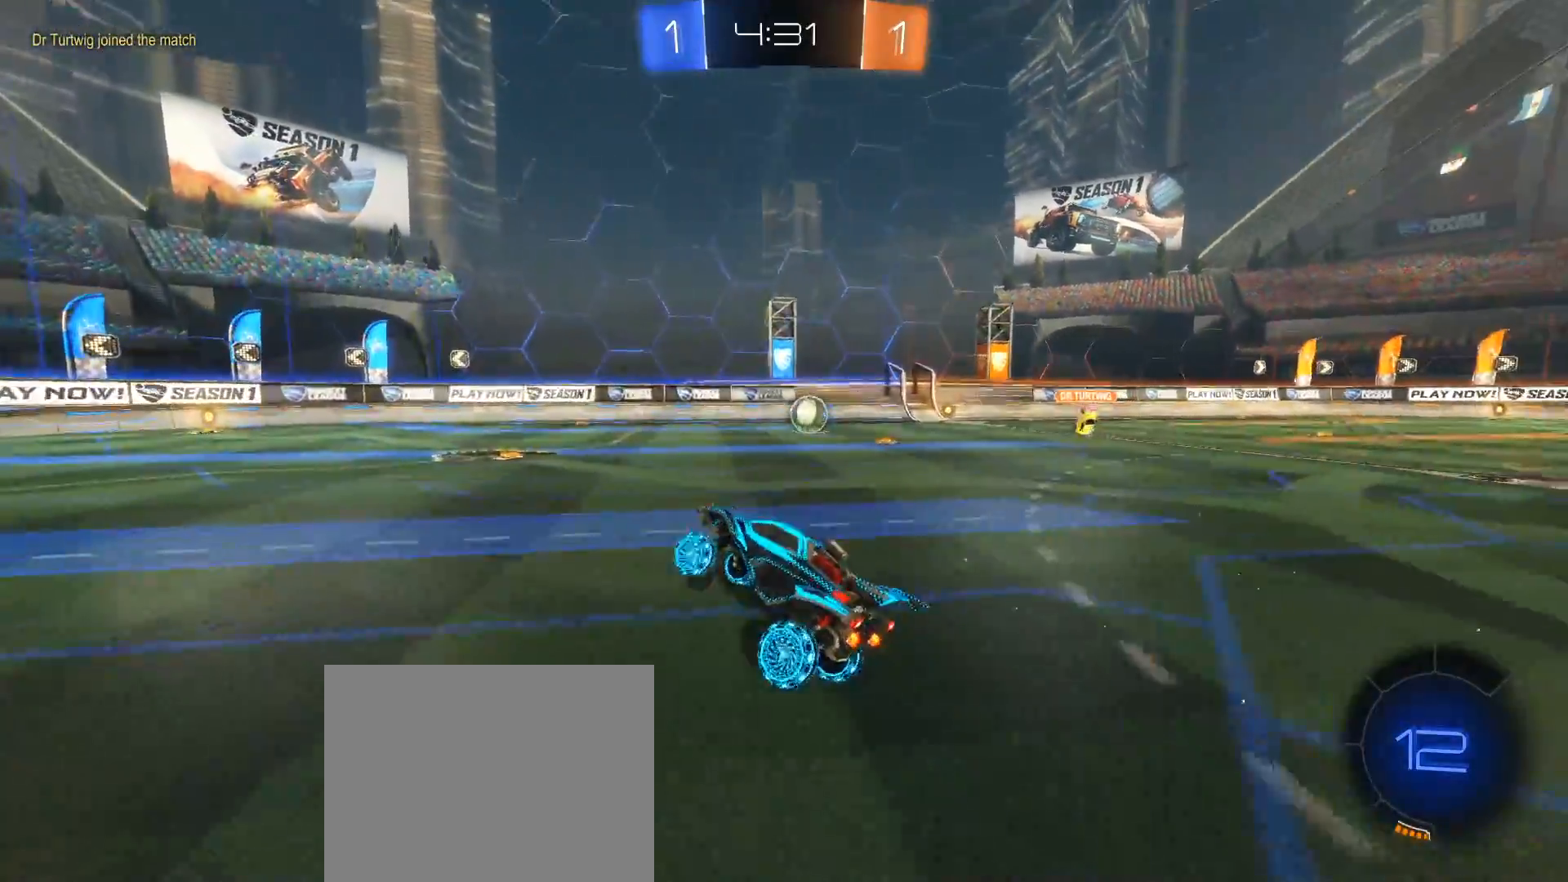
{"buttons": ["B", "R2"], "left_stick": "right", "right_stick": "down", "events": [[33, "left_stick", "right"], [233, "R2", "down"], [483, "B", "down"]]}
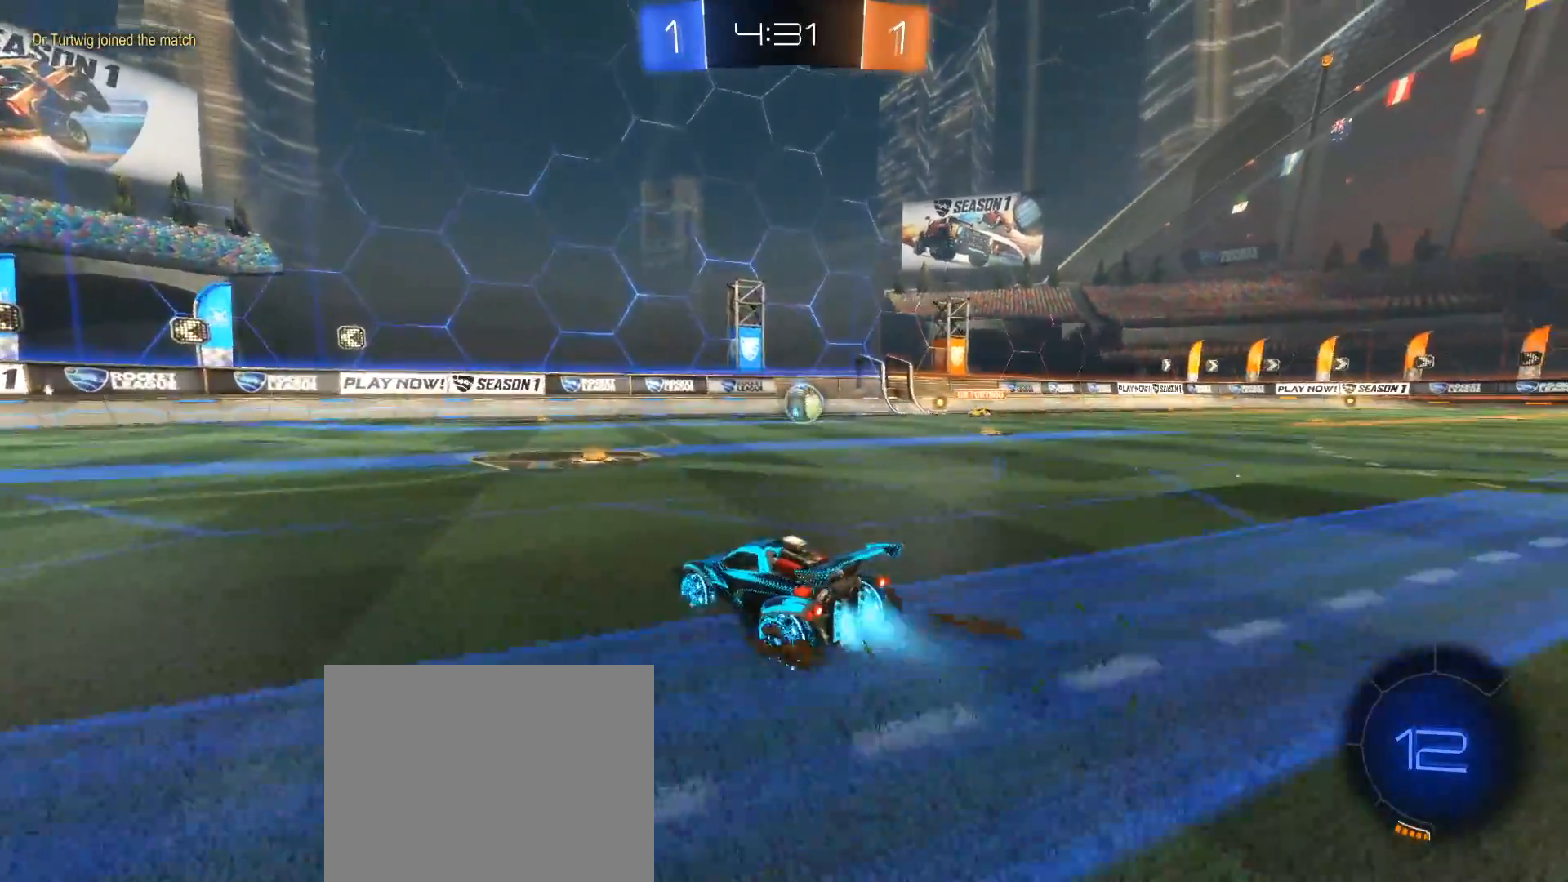
{"buttons": ["B", "R2"], "left_stick": "left", "right_stick": "down", "events": [[183, "left_stick", "left"], [200, "Y", "down"], [350, "Y", "up"]]}
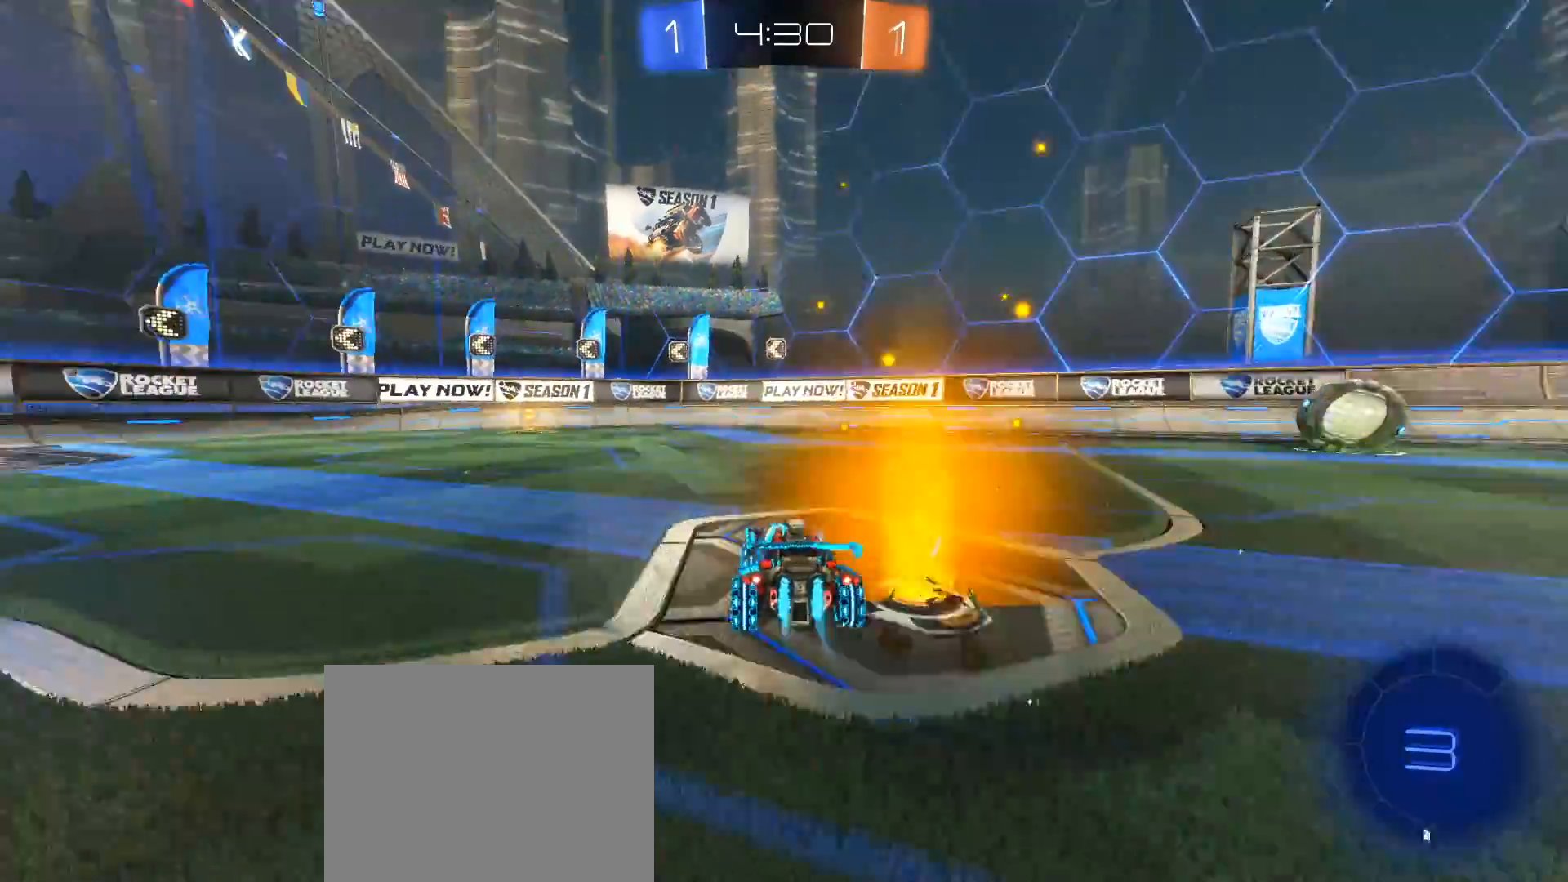
{"buttons": ["Y", "R2"], "left_stick": "center", "right_stick": "down", "events": [[150, "left_stick", "center"], [333, "left_stick", "left"], [400, "Y", "down"], [433, "B", "up"], [483, "left_stick", "center"]]}
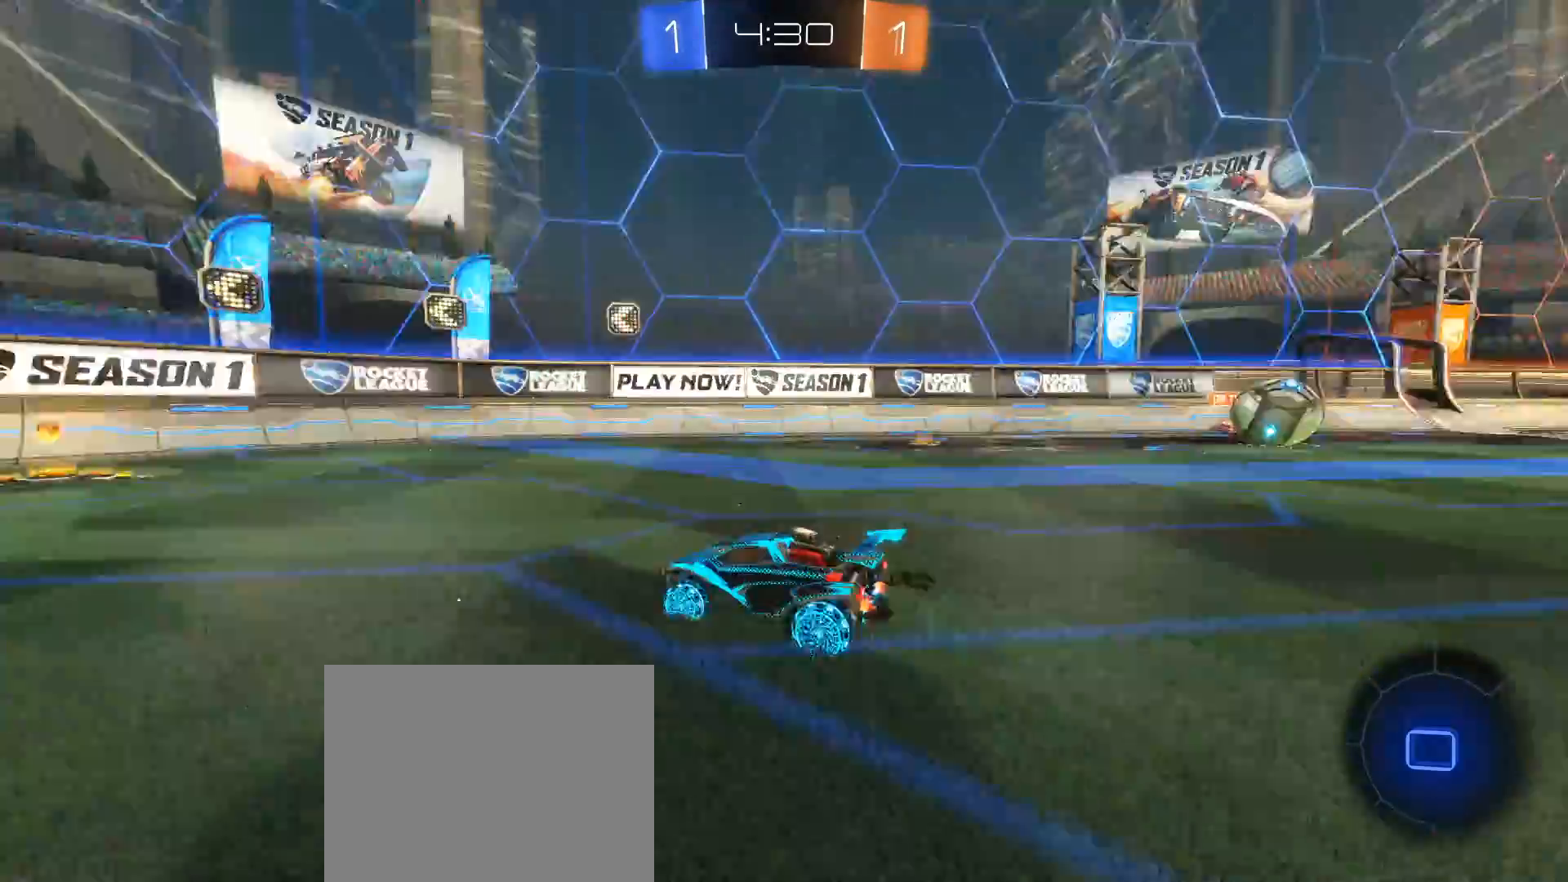
{"buttons": ["X", "R2"], "left_stick": "left", "right_stick": "down", "events": [[83, "Y", "up"], [267, "left_stick", "left"], [500, "X", "down"]]}
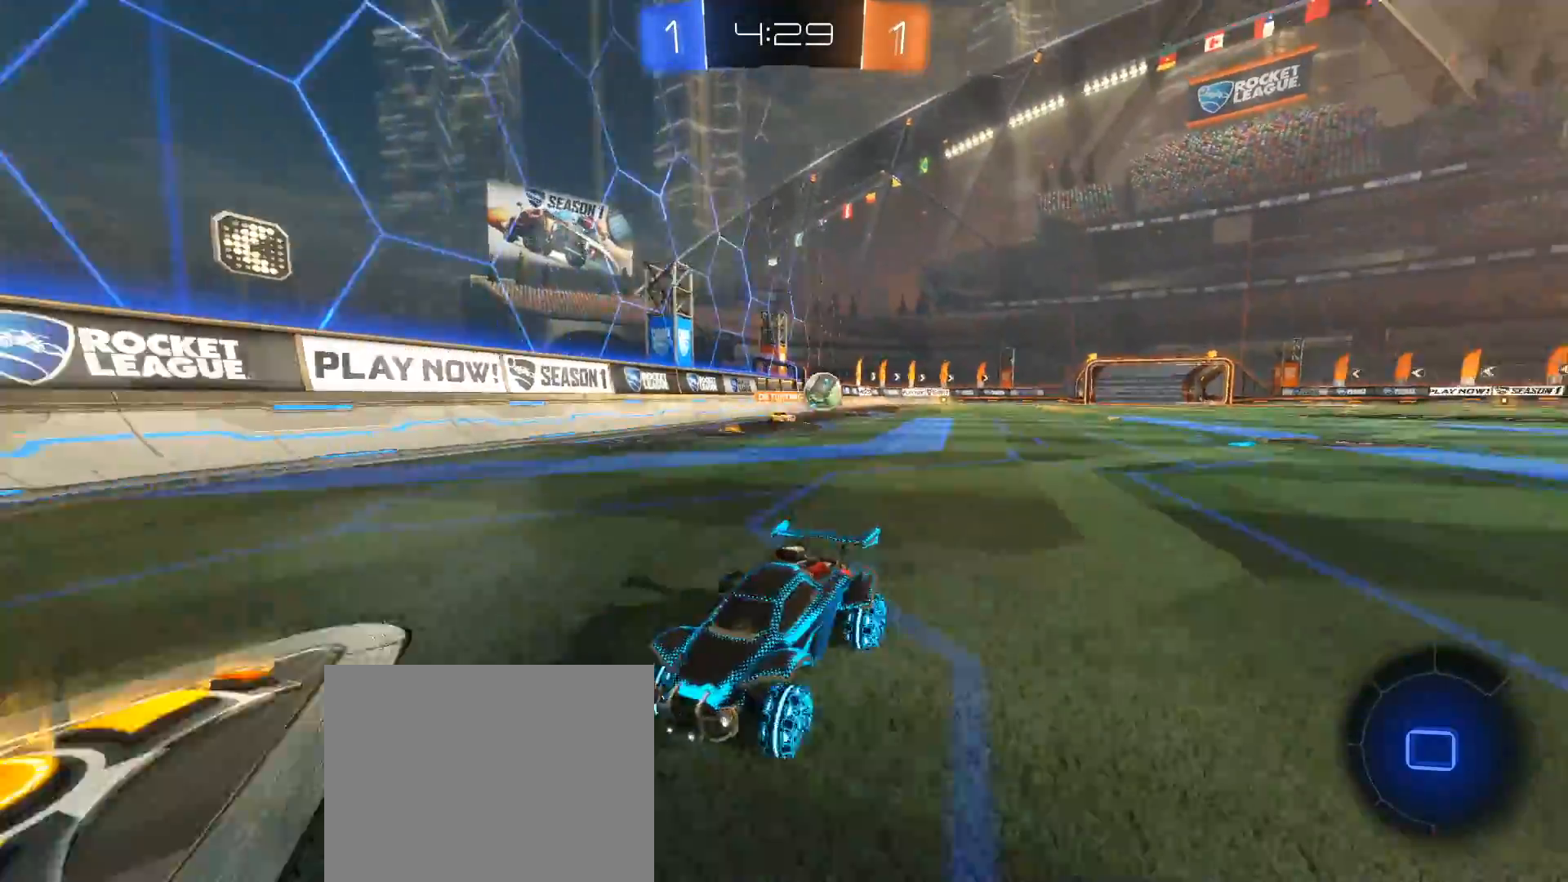
{"buttons": ["R2"], "left_stick": "center", "right_stick": "down", "events": [[117, "X", "up"], [383, "left_stick", "center"]]}
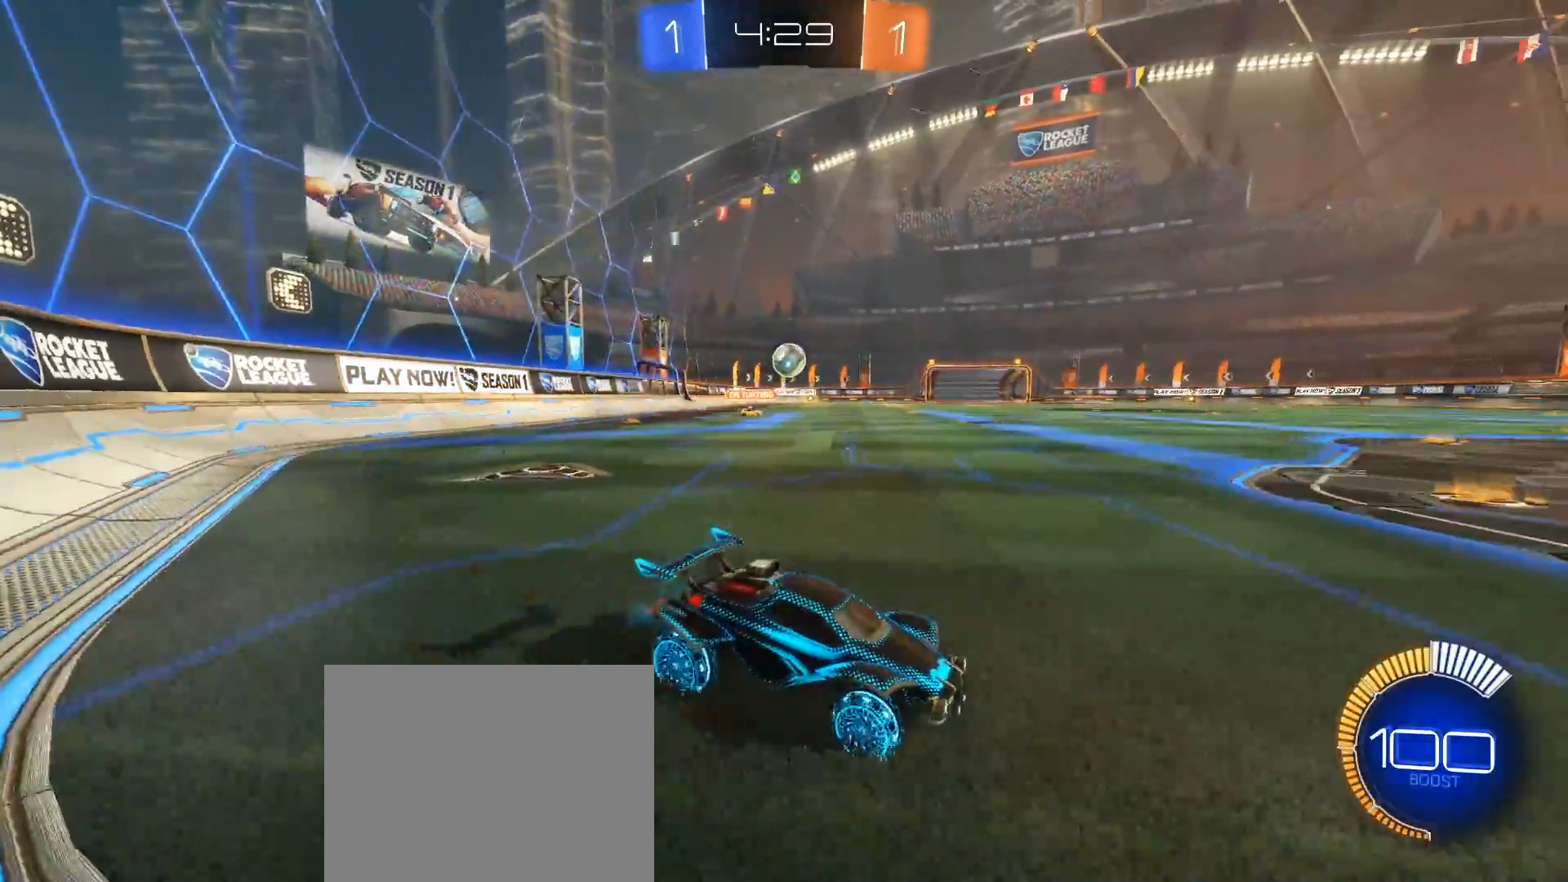
{"buttons": [], "left_stick": "left", "right_stick": "down", "events": [[350, "R2", "up"], [450, "left_stick", "left"]]}
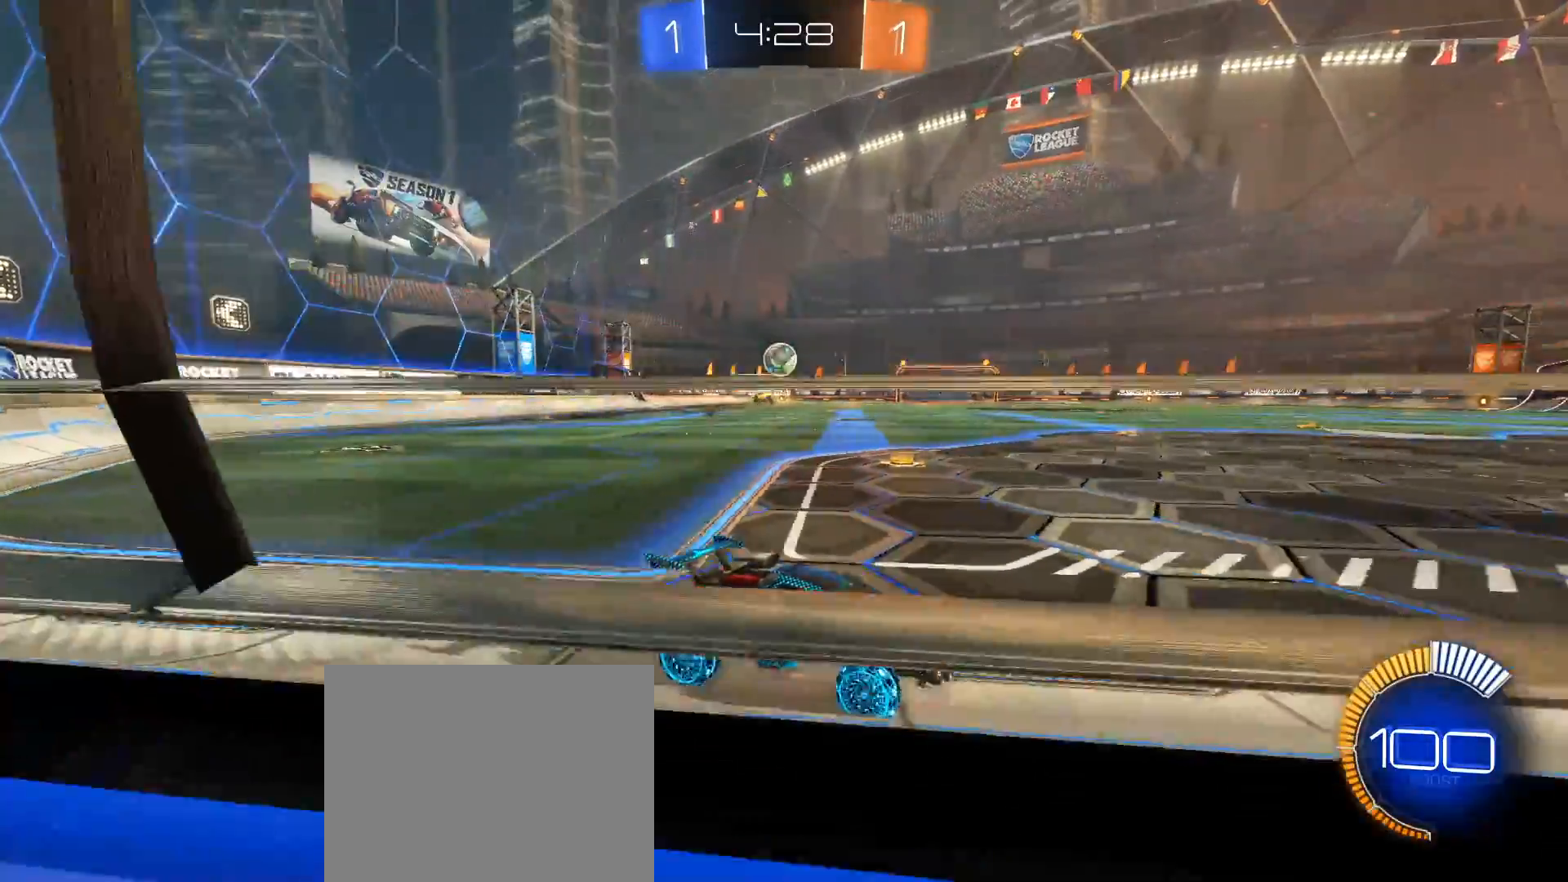
{"buttons": ["L2"], "left_stick": "center", "right_stick": "down", "events": [[33, "R2", "down"], [267, "R2", "up"], [317, "left_stick", "center"], [467, "L2", "down"]]}
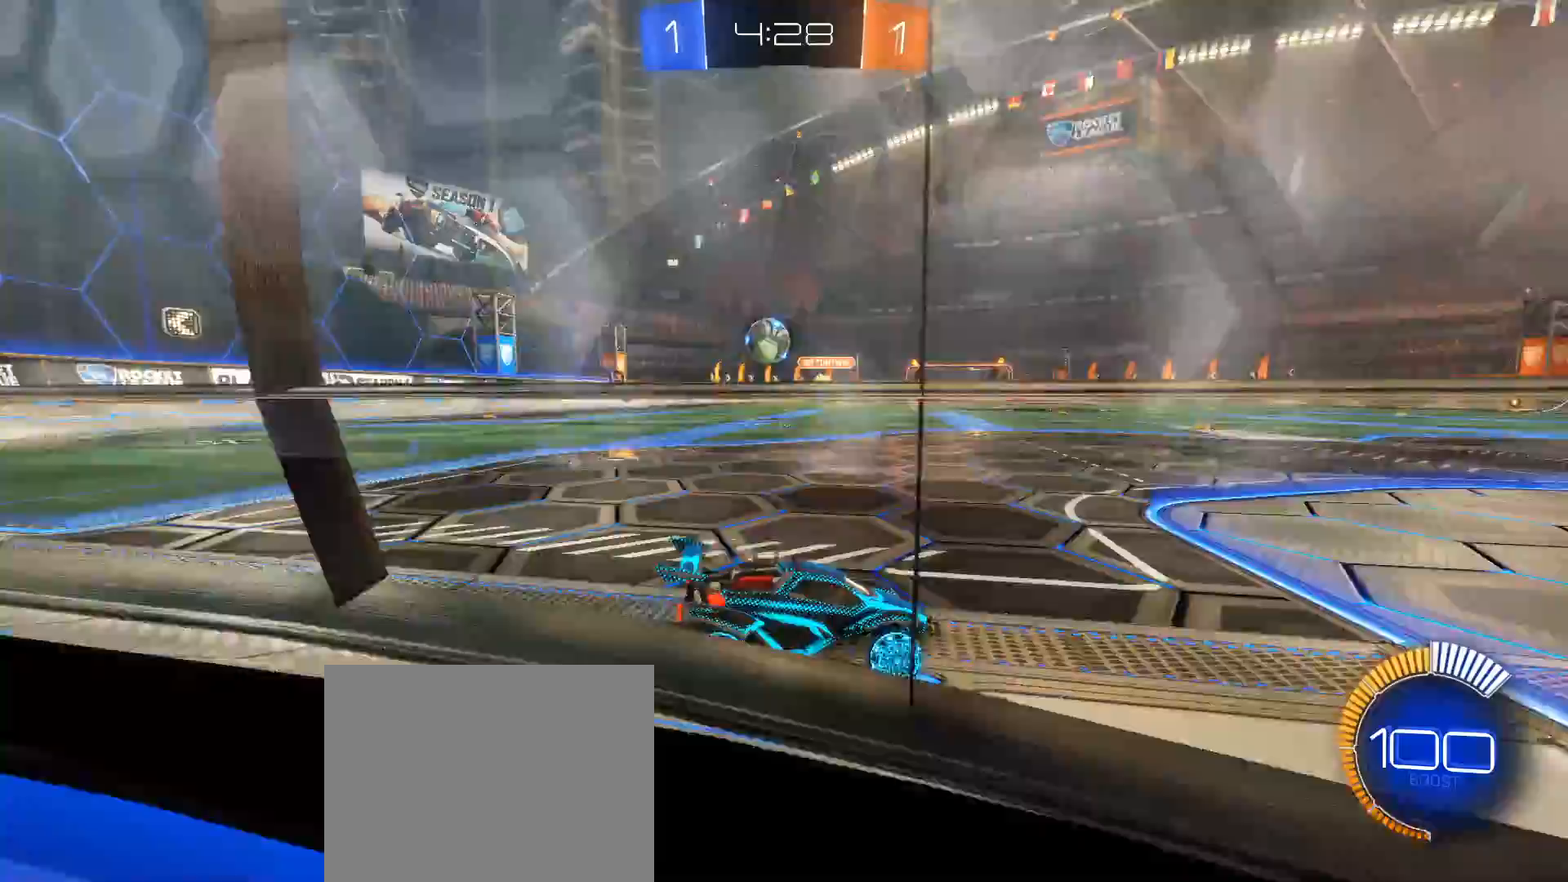
{"buttons": ["A", "R2"], "left_stick": "center", "right_stick": "down", "events": [[150, "left_stick", "left"], [233, "R2", "down"], [283, "left_stick", "down-left"], [300, "A", "down"], [300, "L2", "up"], [500, "left_stick", "center"]]}
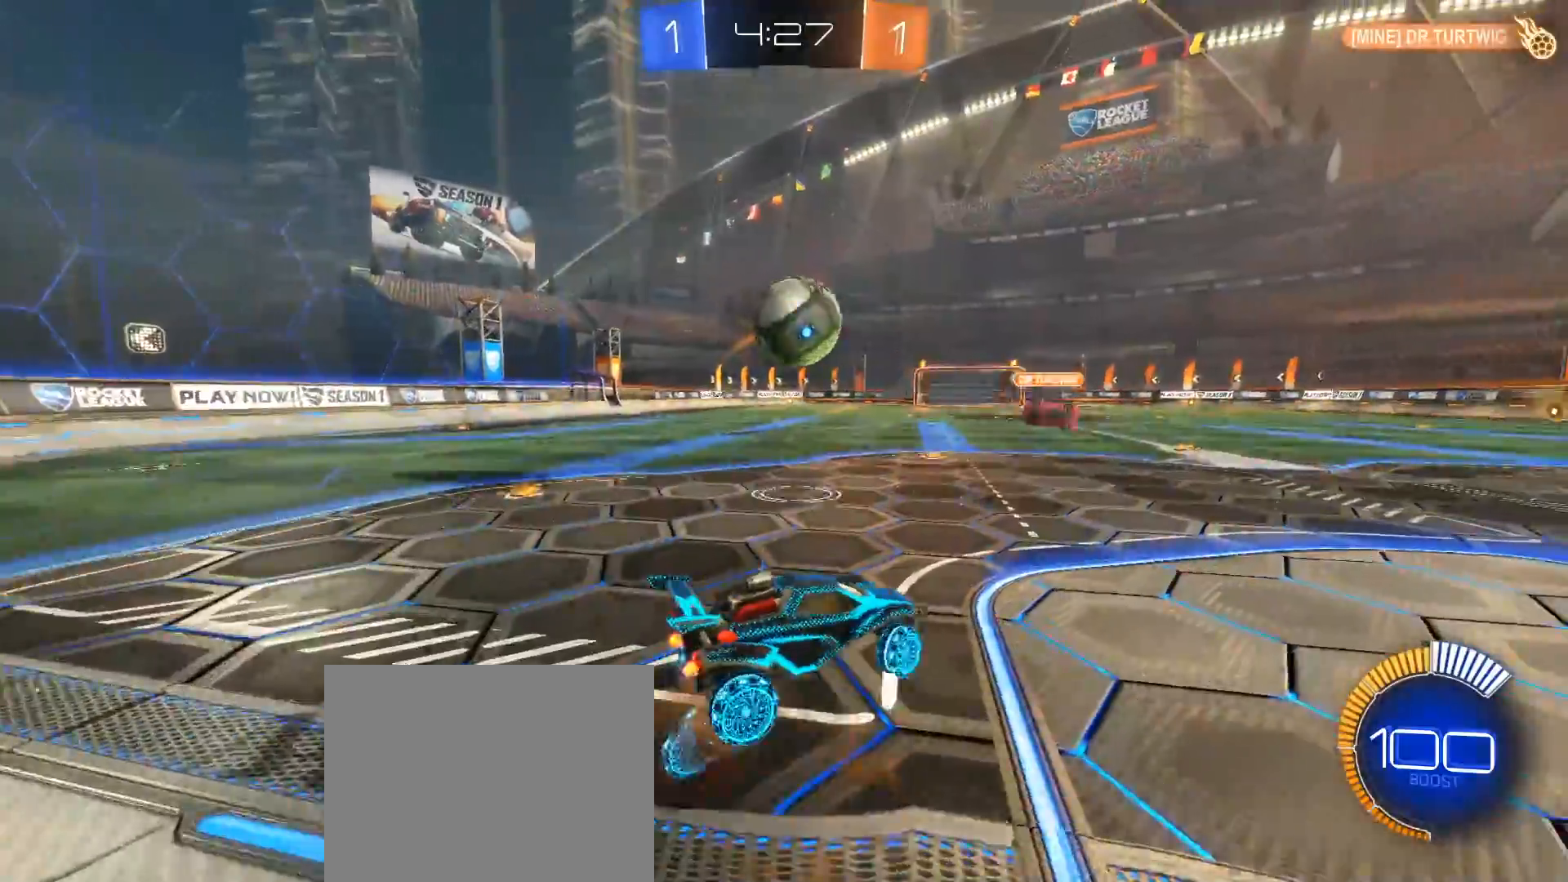
{"buttons": ["R2"], "left_stick": "up", "right_stick": "down", "events": [[17, "A", "up"], [17, "B", "down"], [133, "left_stick", "right"], [167, "A", "down"], [233, "left_stick", "up"], [283, "L3", "down"], [417, "L3", "up"], [450, "A", "up"], [467, "B", "up"]]}
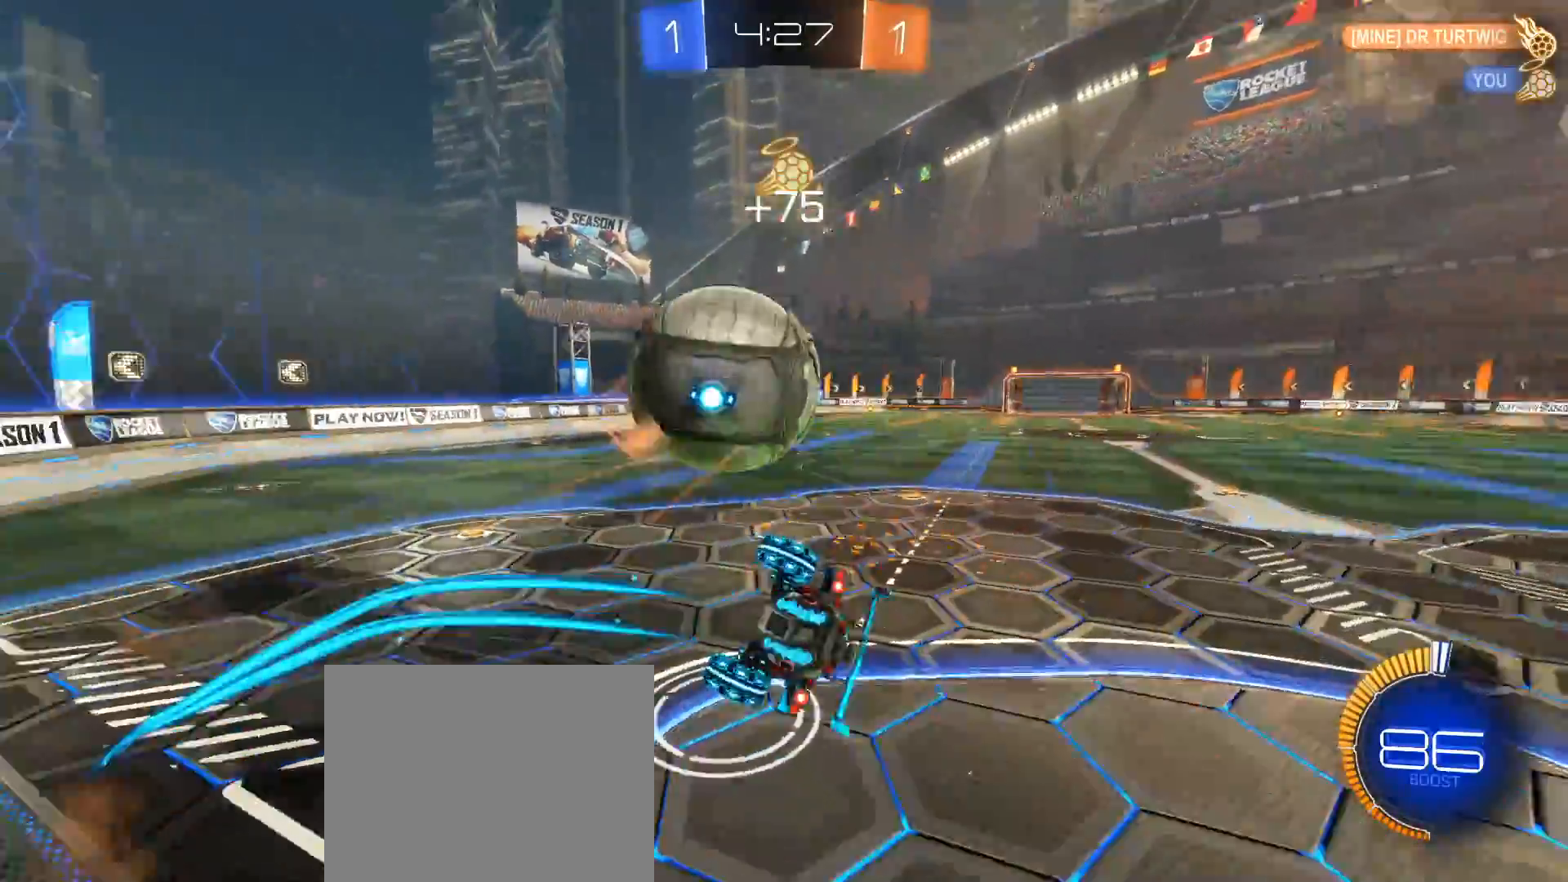
{"buttons": [], "left_stick": "up-left", "right_stick": "down", "events": [[17, "R2", "up"], [33, "left_stick", "center"], [233, "left_stick", "up-left"]]}
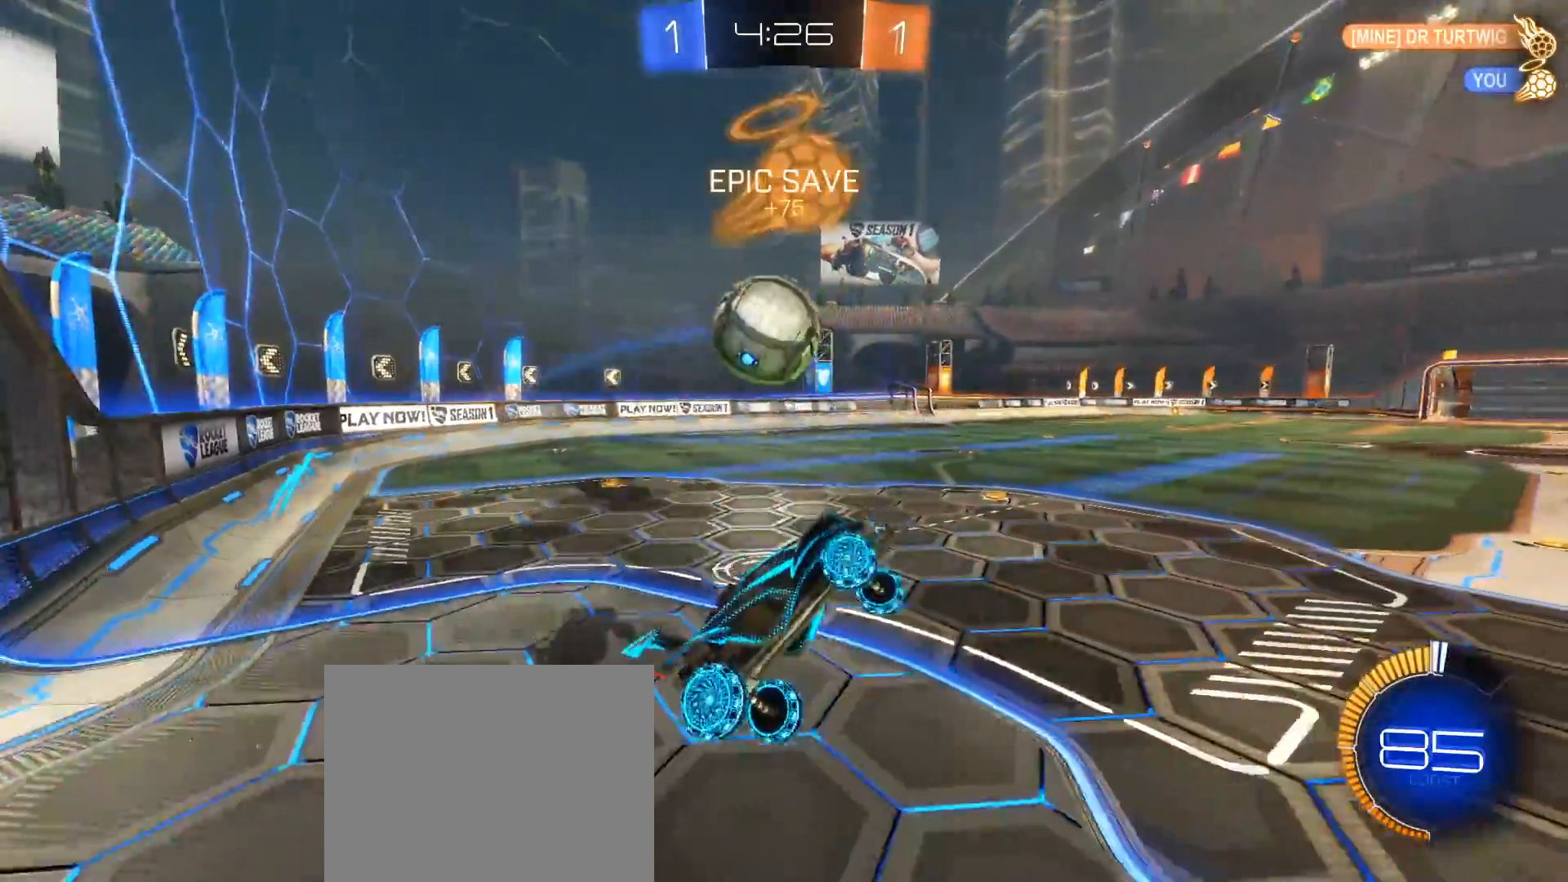
{"buttons": ["B", "R2"], "left_stick": "center", "right_stick": "down", "events": [[33, "left_stick", "left"], [267, "R2", "down"], [467, "B", "down"], [467, "left_stick", "center"]]}
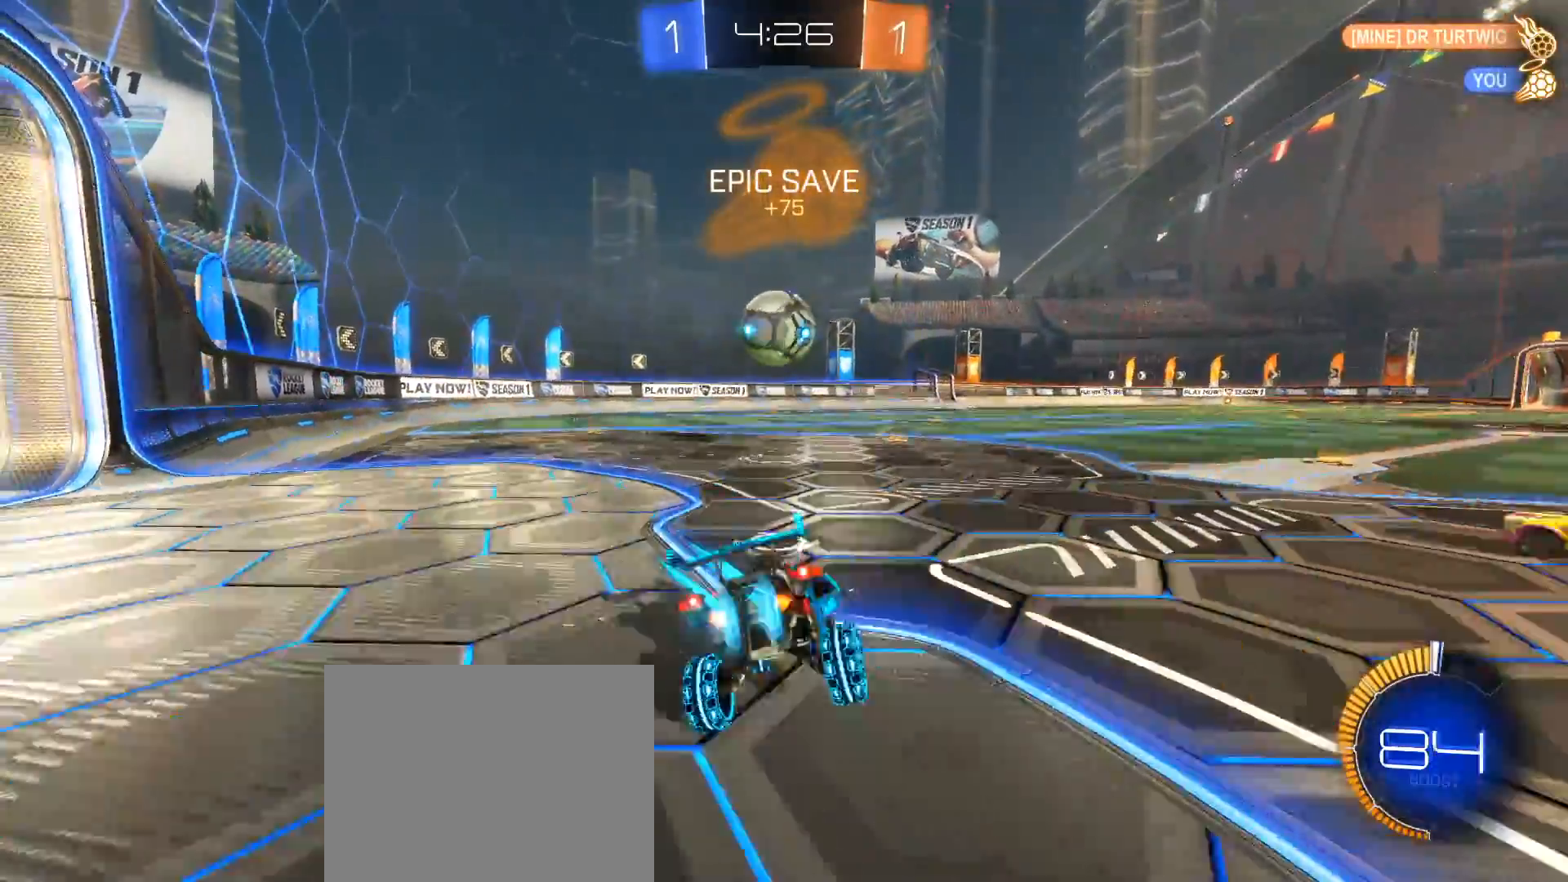
{"buttons": [], "left_stick": "left", "right_stick": "center", "events": [[100, "right_stick", "center"], [467, "B", "up"], [483, "left_stick", "left"], [500, "R2", "up"]]}
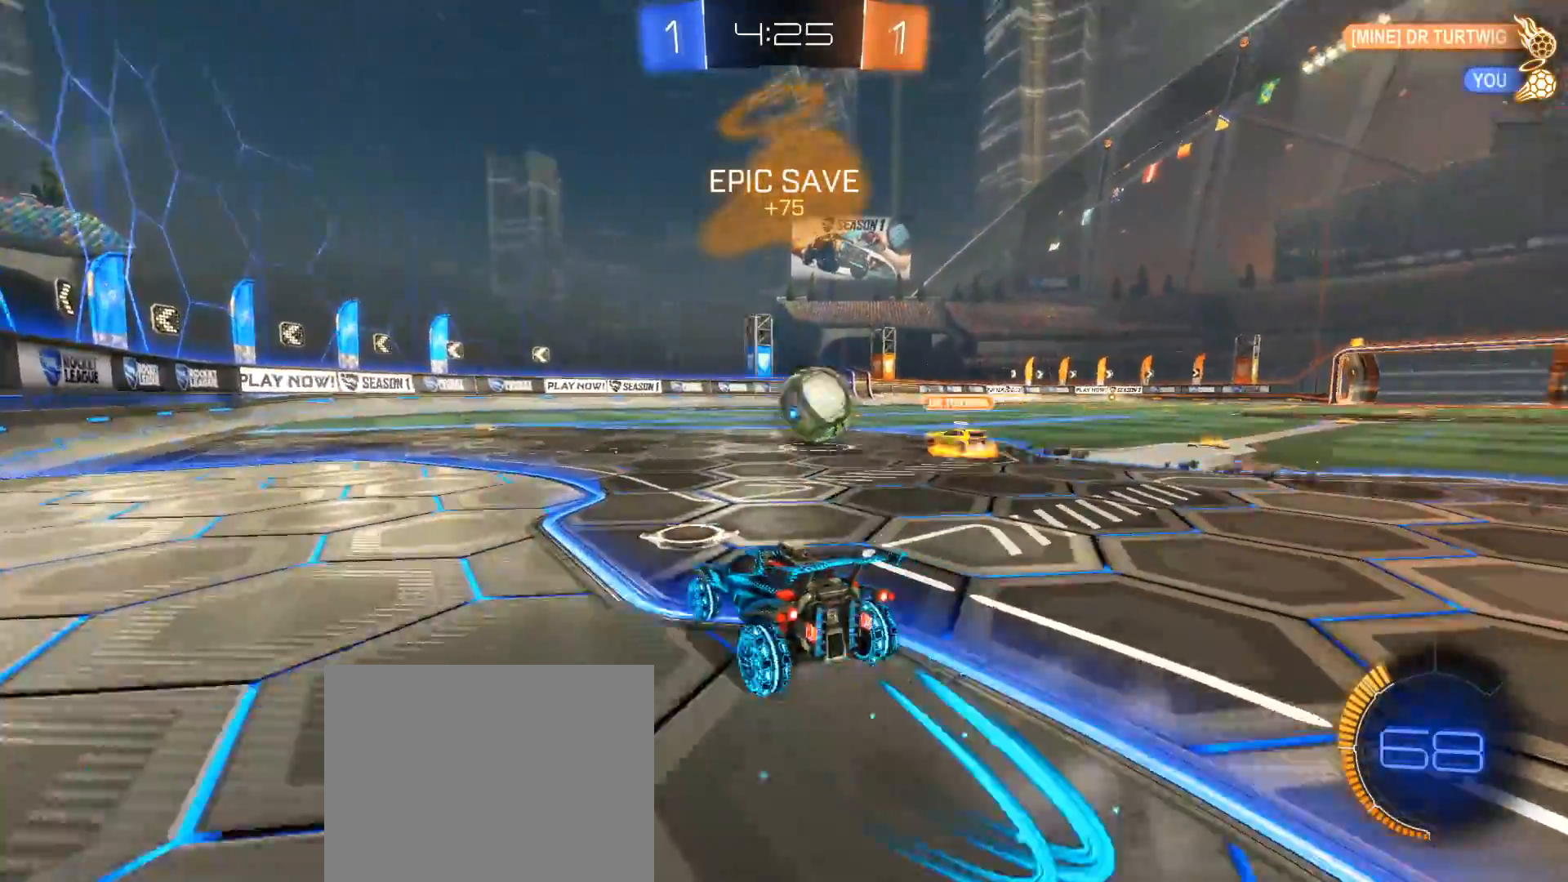
{"buttons": ["R2"], "left_stick": "down-left", "right_stick": "center", "events": [[333, "left_stick", "down-left"], [383, "R2", "down"]]}
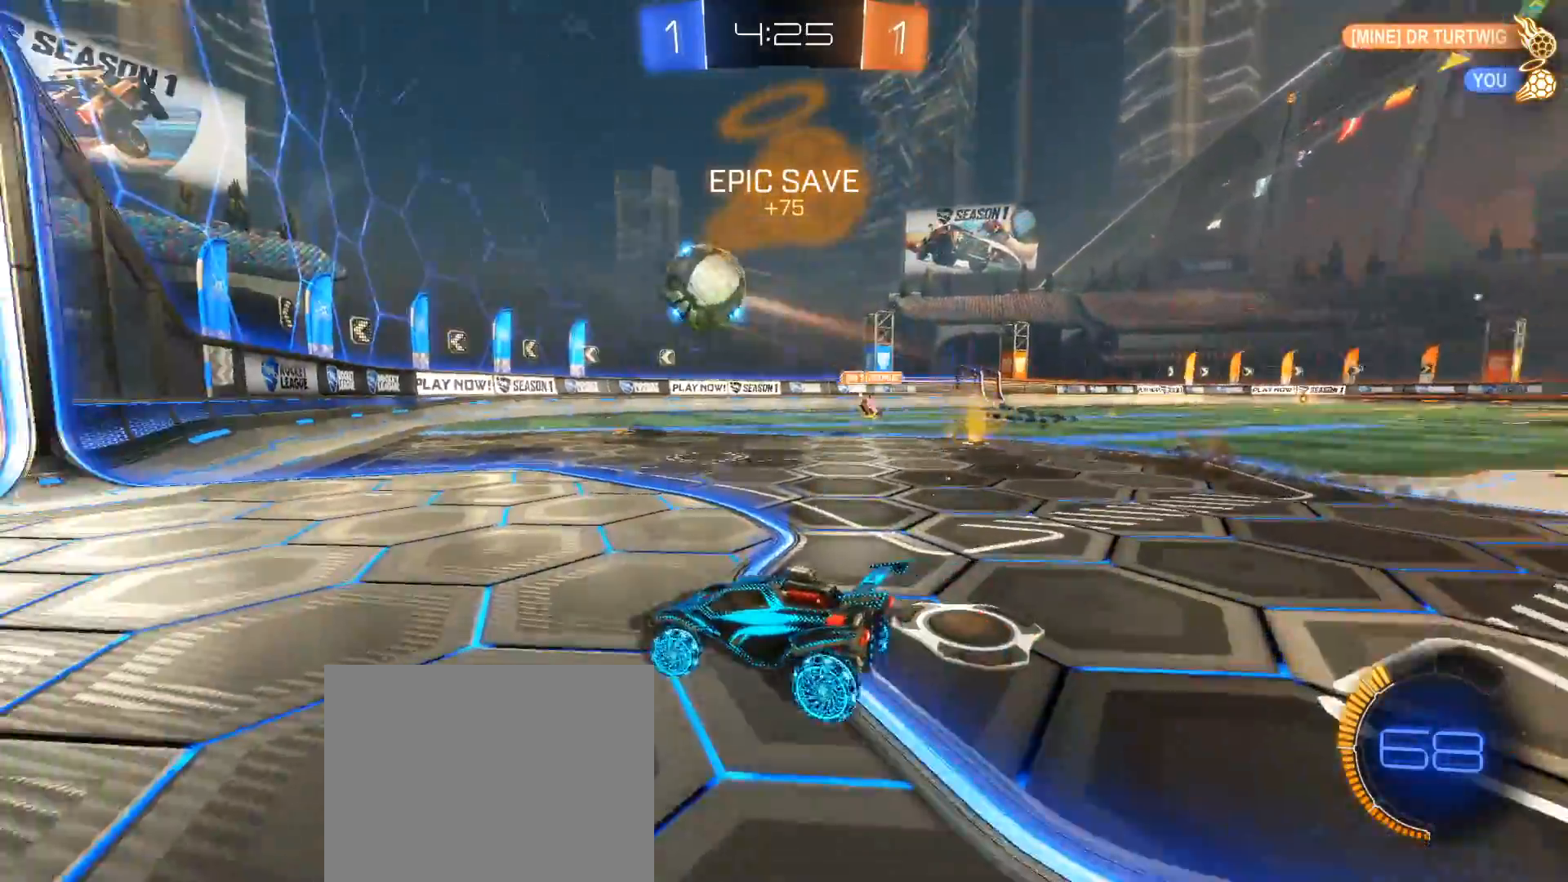
{"buttons": ["B", "R2"], "left_stick": "right", "right_stick": "center", "events": [[17, "B", "down"], [133, "B", "up"], [150, "left_stick", "down-right"], [200, "left_stick", "right"], [383, "B", "down"]]}
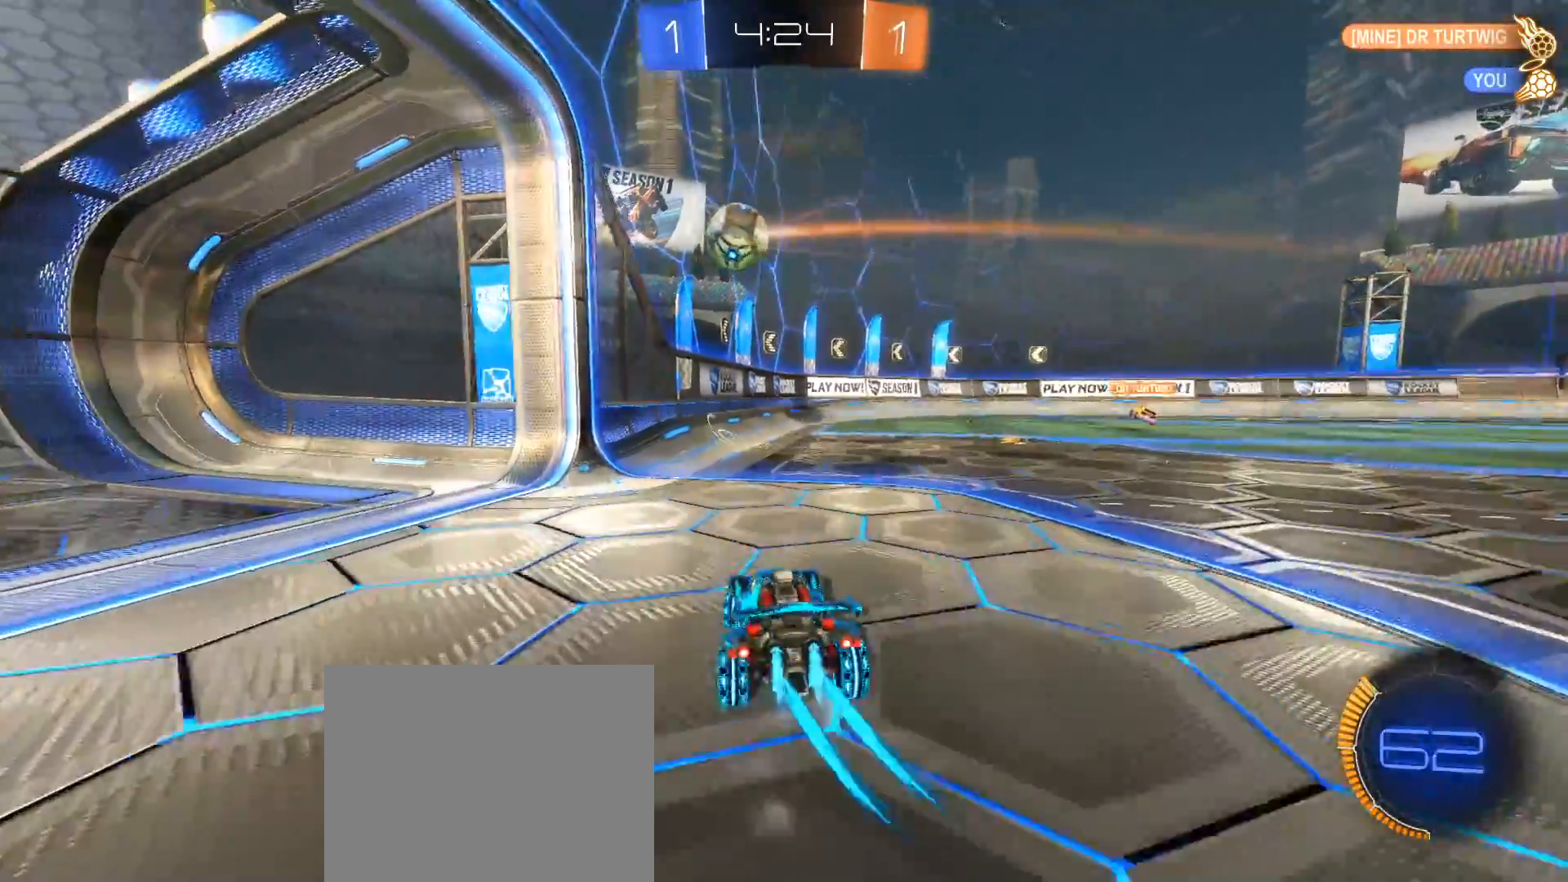
{"buttons": ["B", "R2"], "left_stick": "center", "right_stick": "center", "events": [[250, "left_stick", "center"]]}
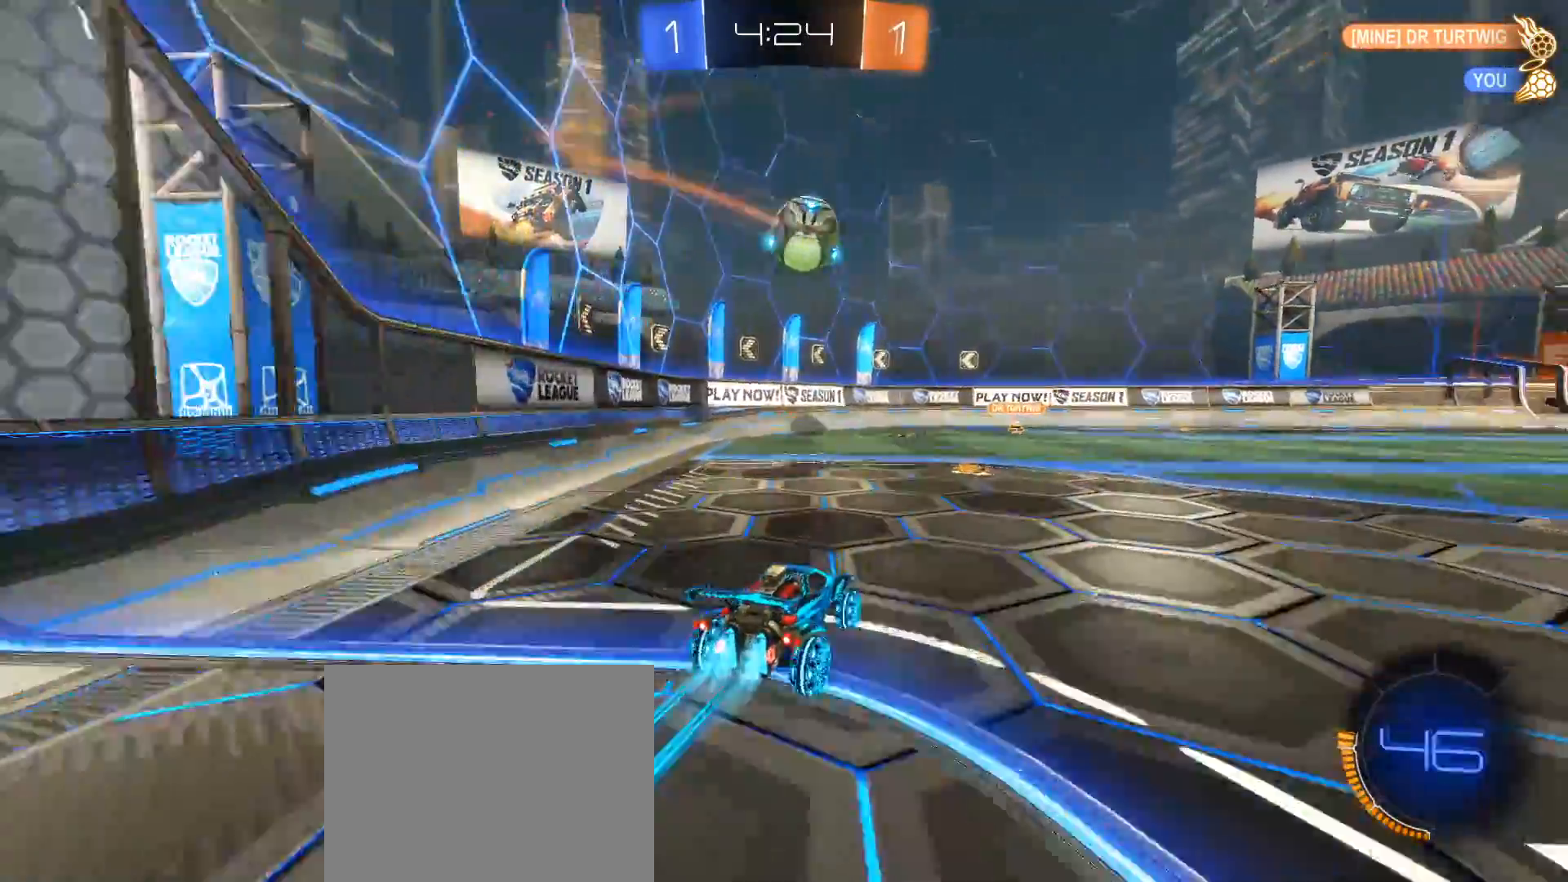
{"buttons": ["B", "R2"], "left_stick": "right", "right_stick": "center", "events": [[433, "left_stick", "right"]]}
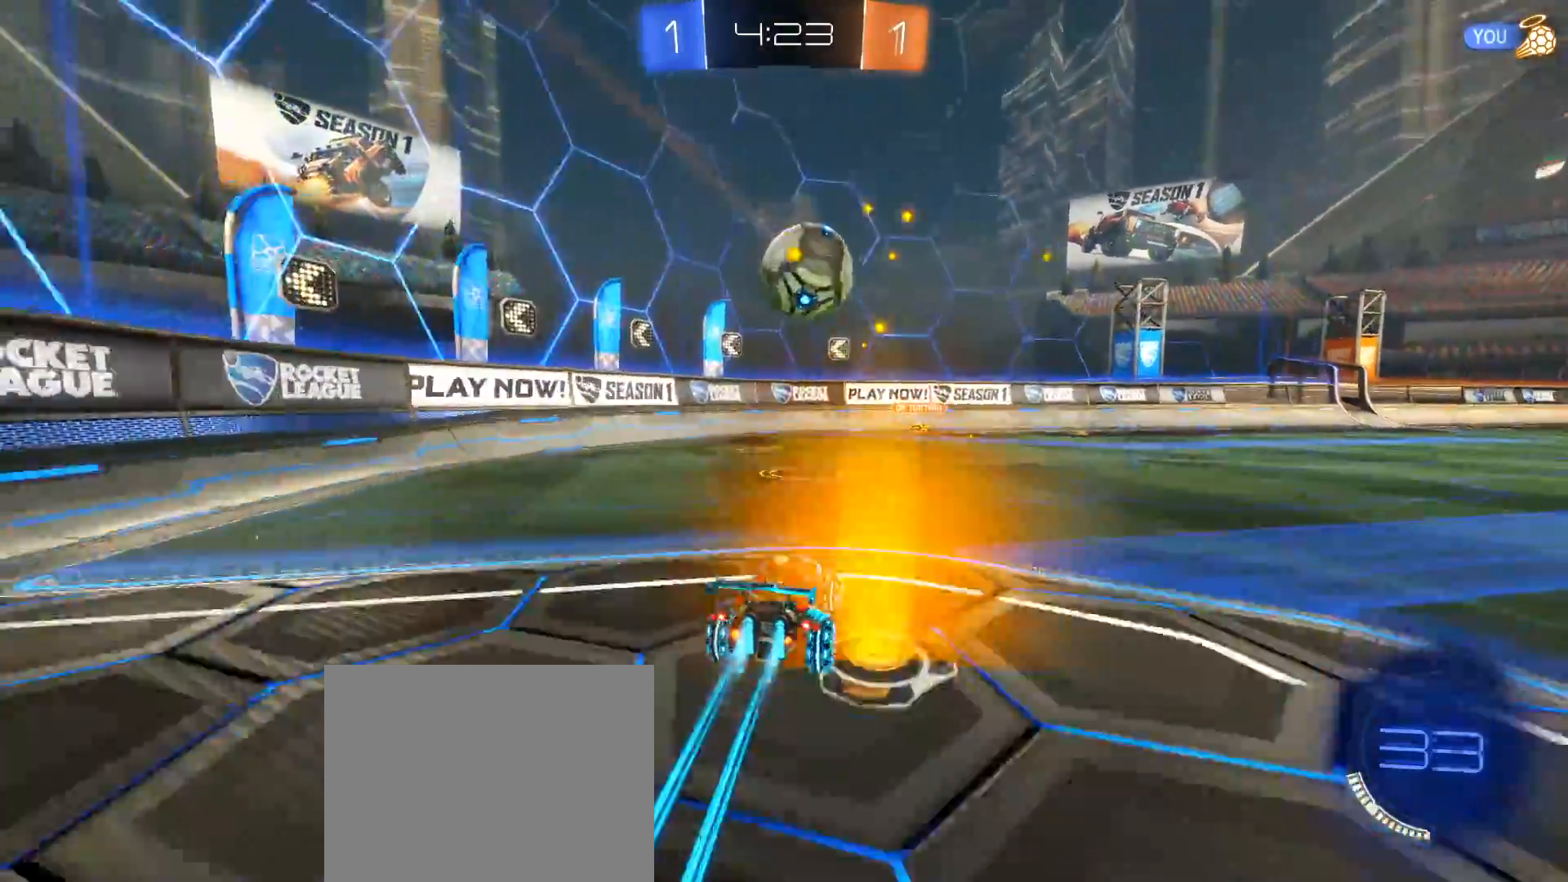
{"buttons": ["A", "R2"], "left_stick": "down-left", "right_stick": "center", "events": [[33, "left_stick", "center"], [183, "B", "up"], [200, "left_stick", "right"], [250, "left_stick", "center"], [350, "left_stick", "right"], [417, "A", "down"], [433, "left_stick", "down-left"]]}
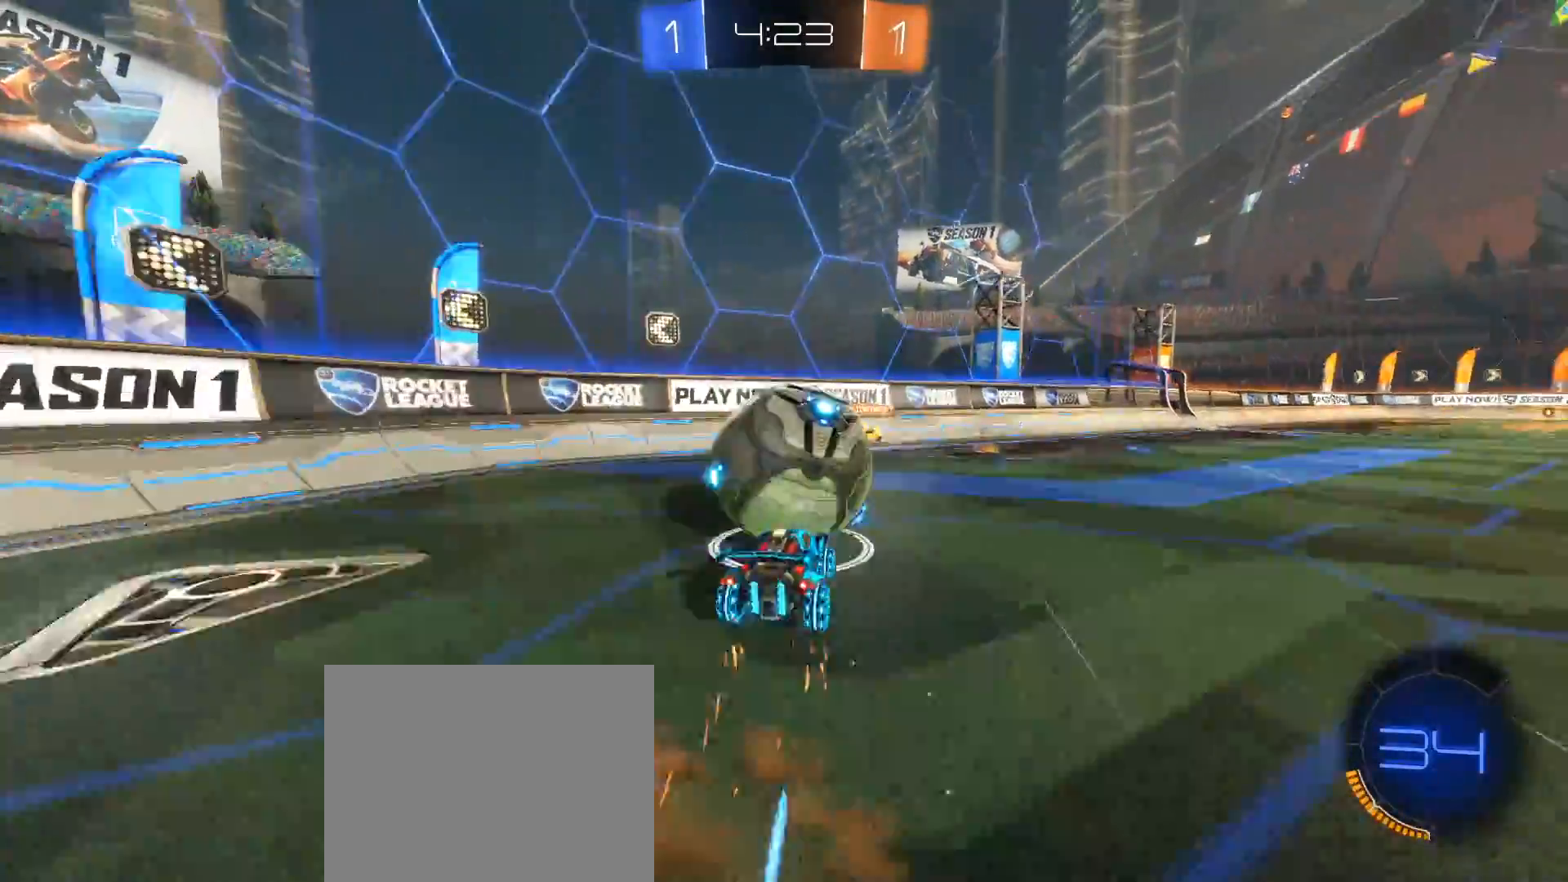
{"buttons": ["R1"], "left_stick": "right", "right_stick": "center", "events": [[33, "A", "up"], [50, "left_stick", "center"], [150, "R2", "up"], [283, "left_stick", "right"], [350, "R1", "down"]]}
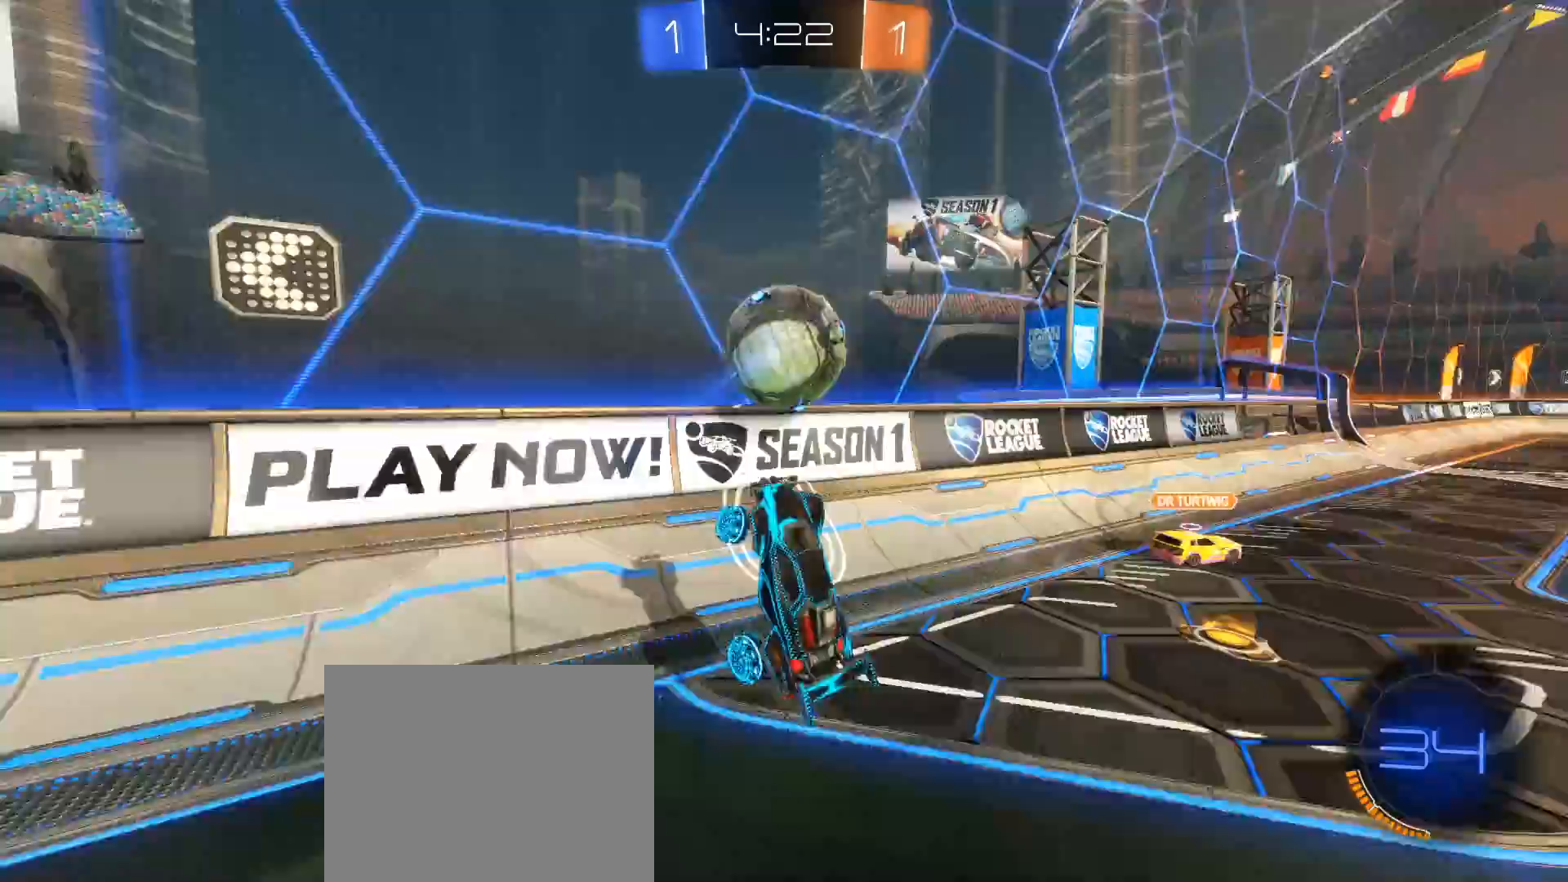
{"buttons": ["R2"], "left_stick": "right", "right_stick": "center", "events": [[17, "R1", "up"], [167, "left_stick", "down-right"], [183, "R2", "down"], [417, "left_stick", "right"]]}
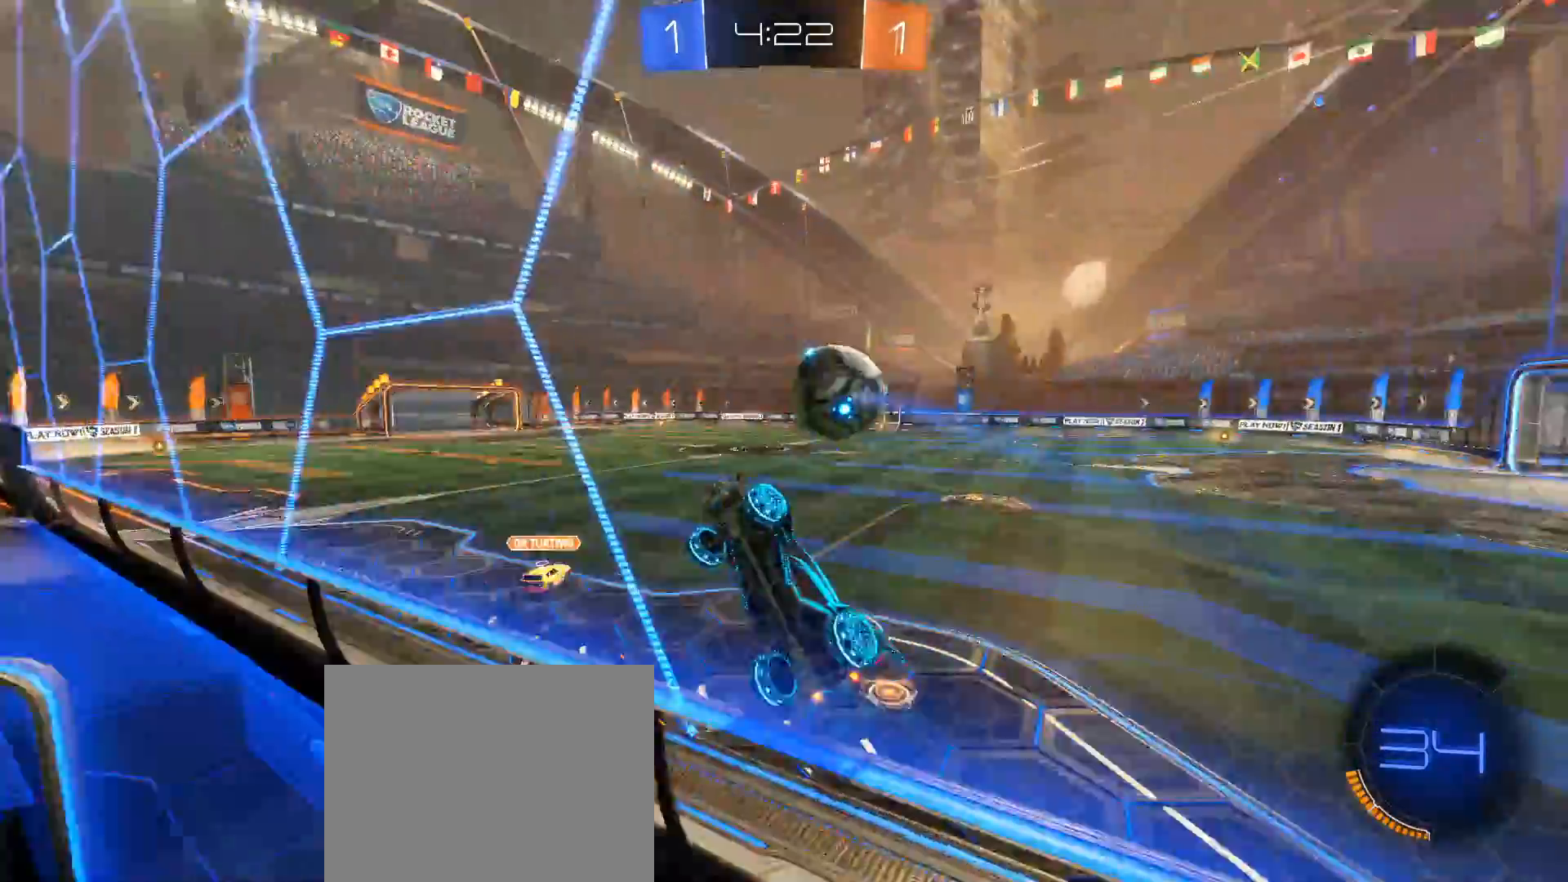
{"buttons": ["B", "R2"], "left_stick": "right", "right_stick": "center", "events": [[467, "B", "down"]]}
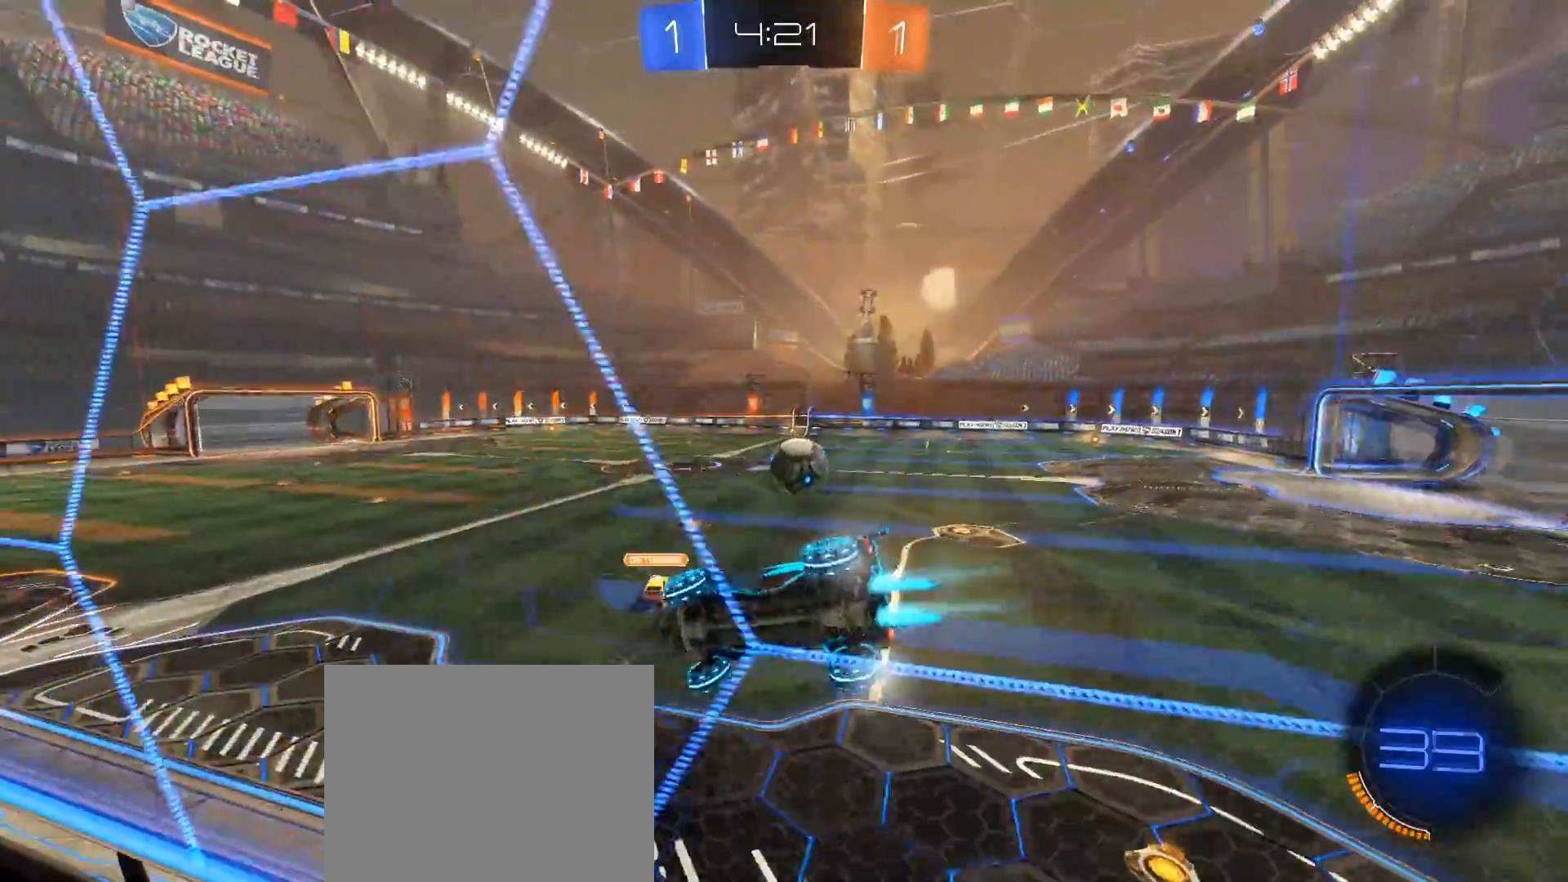
{"buttons": ["B", "R2"], "left_stick": "right", "right_stick": "center", "events": []}
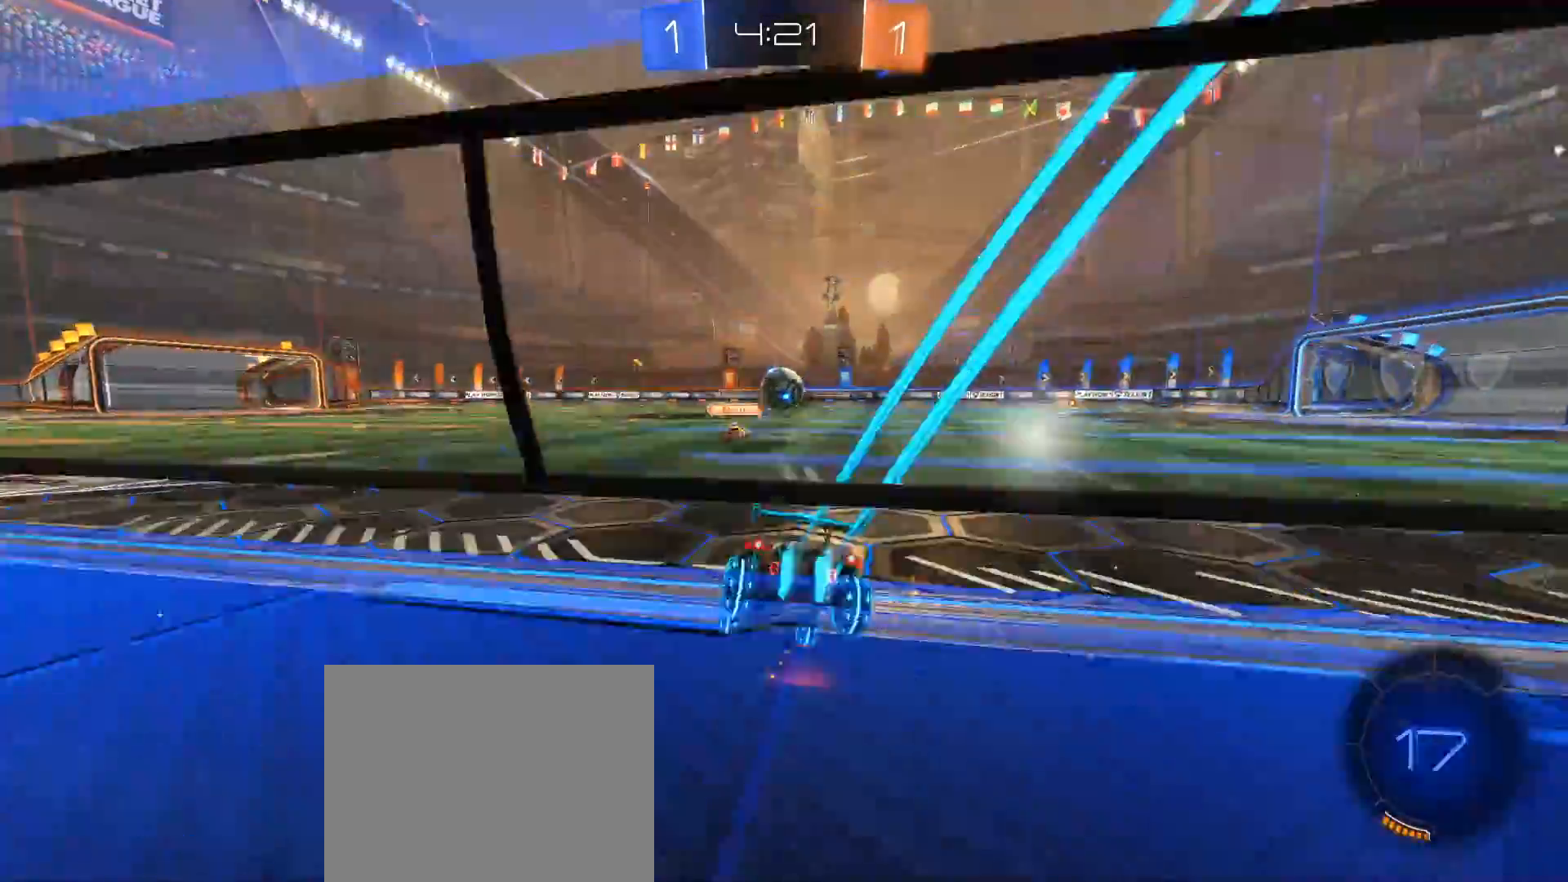
{"buttons": ["R2"], "left_stick": "right", "right_stick": "center", "events": [[467, "B", "up"]]}
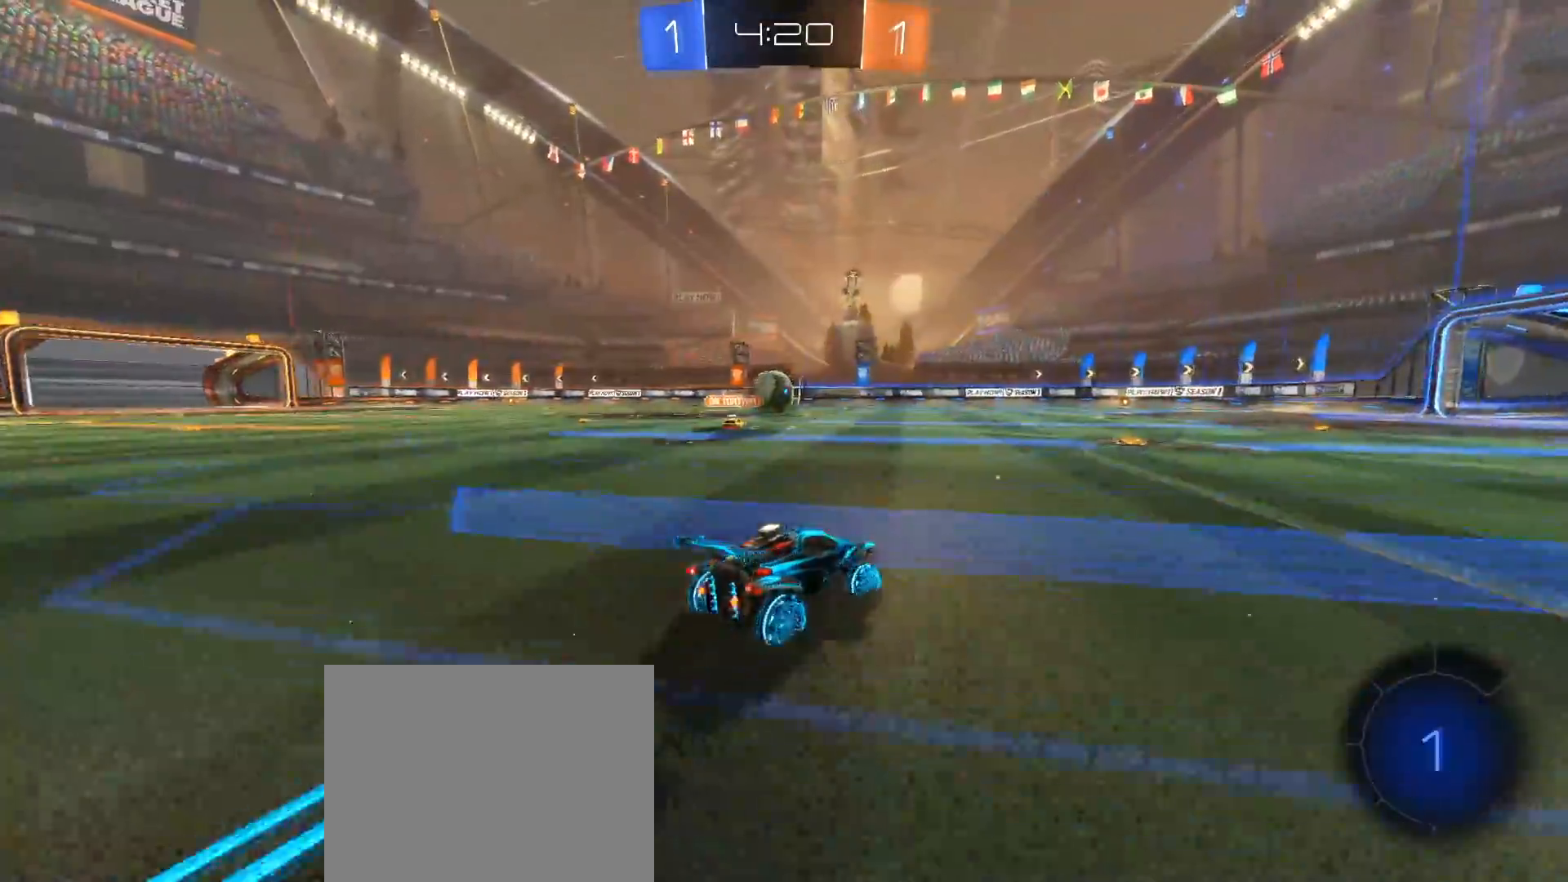
{"buttons": [], "left_stick": "center", "right_stick": "center", "events": [[83, "left_stick", "up"], [100, "L1", "down"], [133, "A", "down"], [217, "A", "up"], [250, "A", "down"], [367, "A", "up"], [417, "R2", "up"], [450, "L1", "up"], [500, "left_stick", "center"]]}